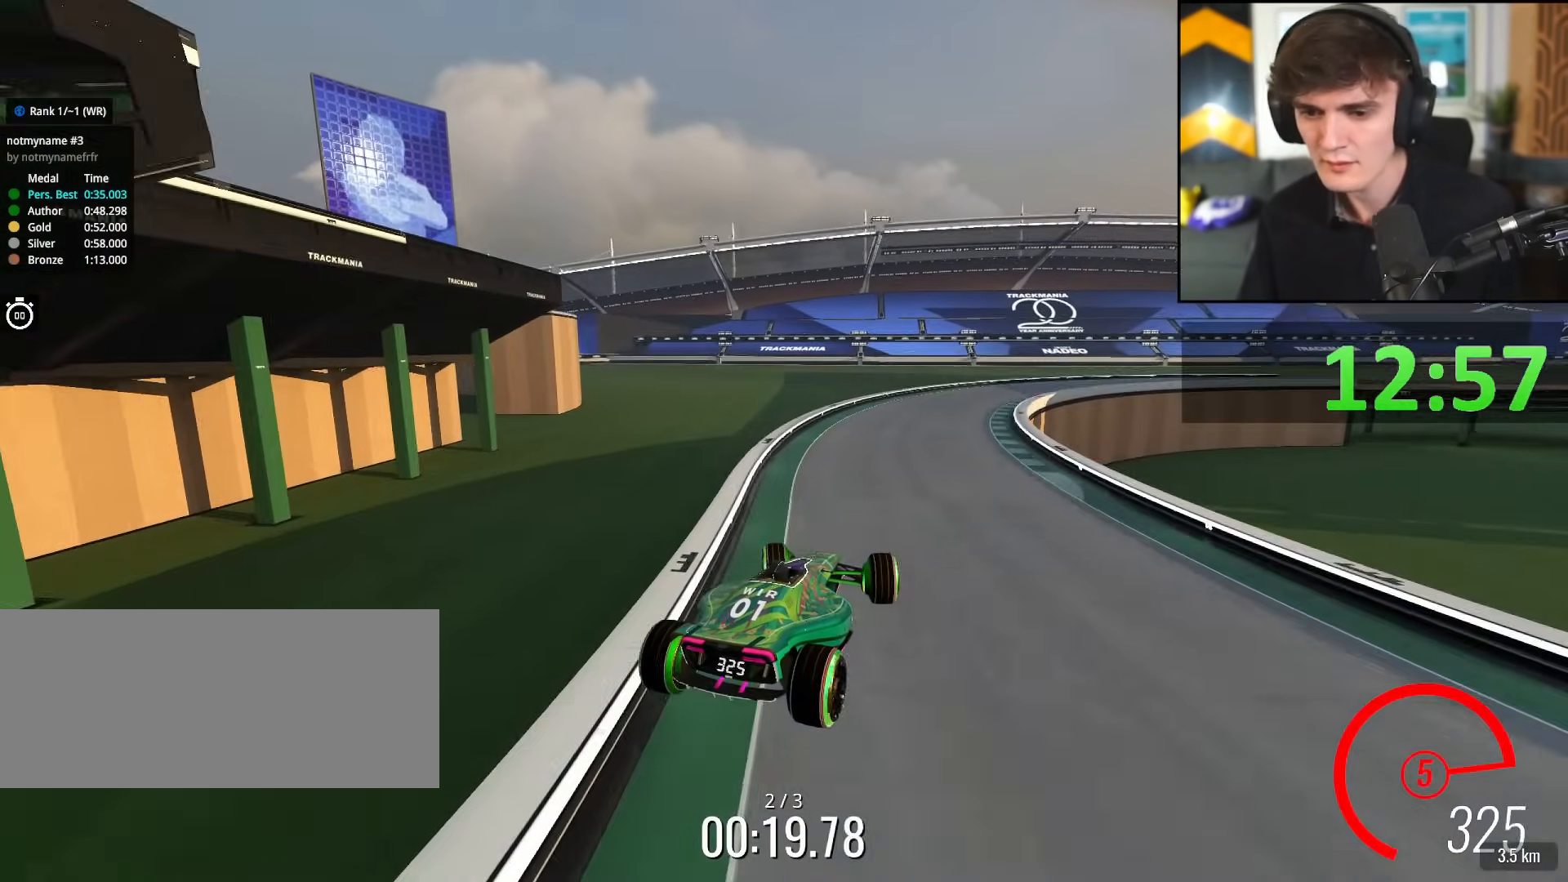
Gameplay with keyboard; each line is a JSON object with the keys held at the frame after it. "events" lists presses ("down") and releases ("up") of "brake", "down", "left", "right" and "up" between this image and that frame as [ms after this image, input, new state], when the widget could be followed in between. No other keys are recorded. Mouse input is not recorded. Key names are as the overlay labels them; some are game actions (e.g. jump) rather than physical keys.
{"keys": ["up"], "events": [[400, "left", "up"]]}
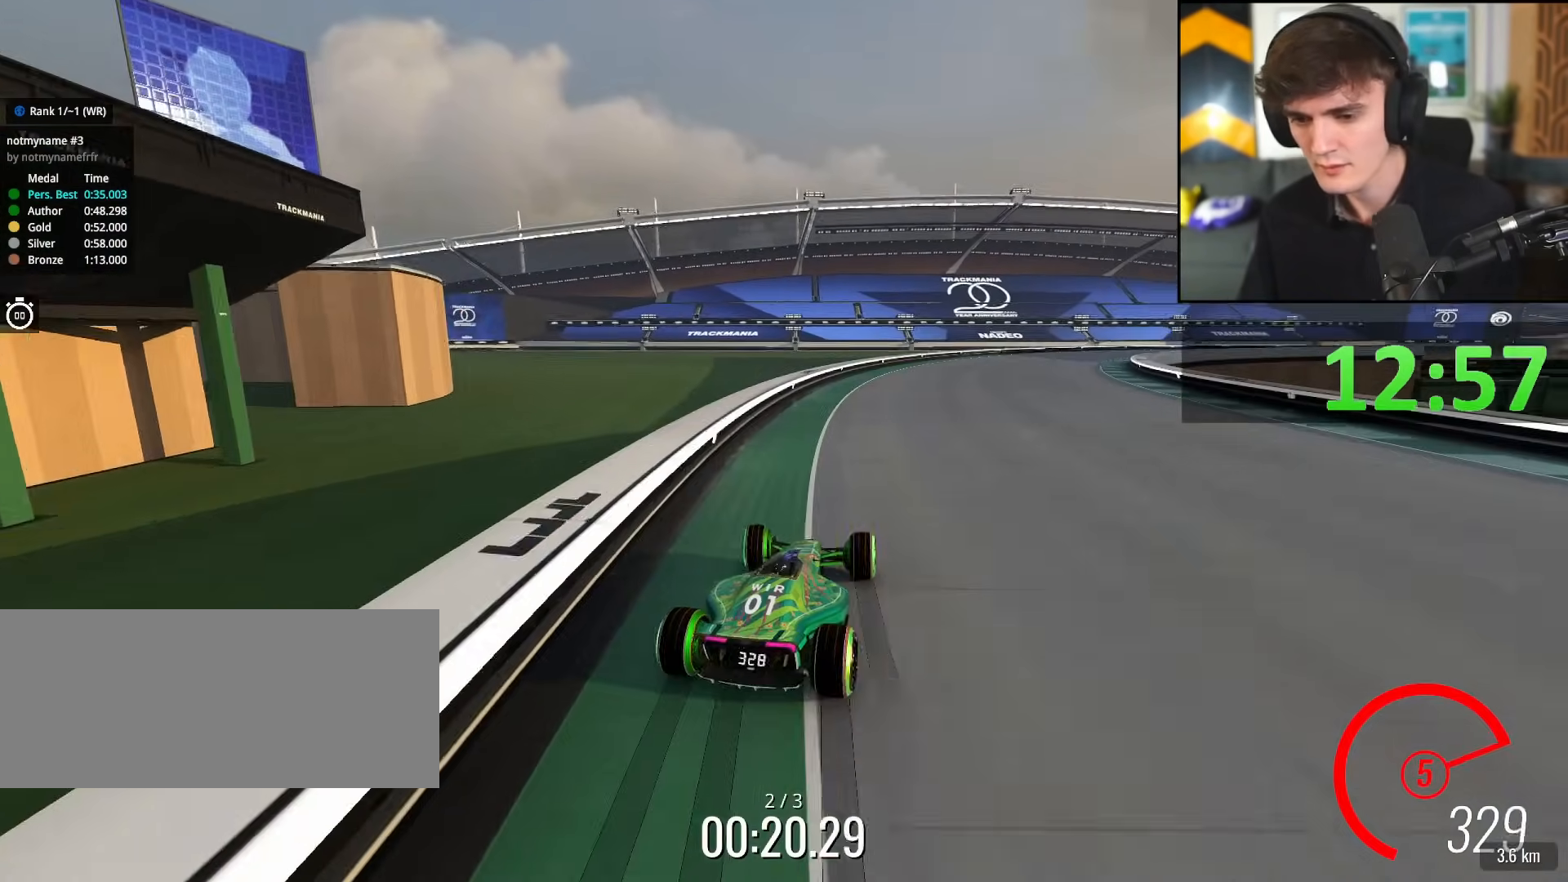
{"keys": ["right", "up"], "events": [[34, "right", "down"]]}
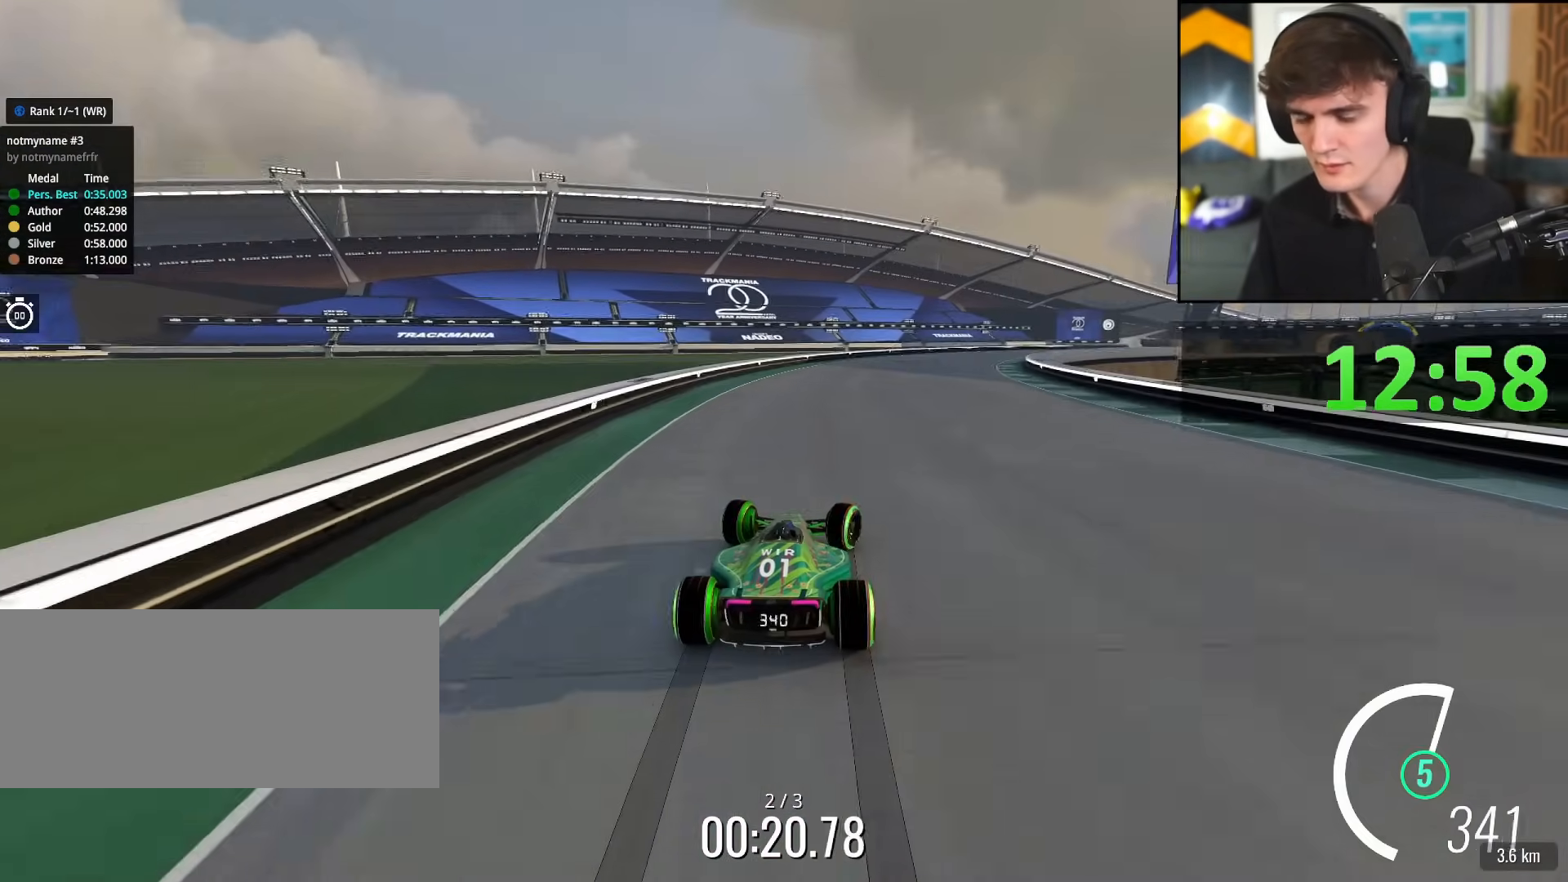
{"keys": ["right", "up"], "events": [[233, "right", "up"], [383, "right", "down"]]}
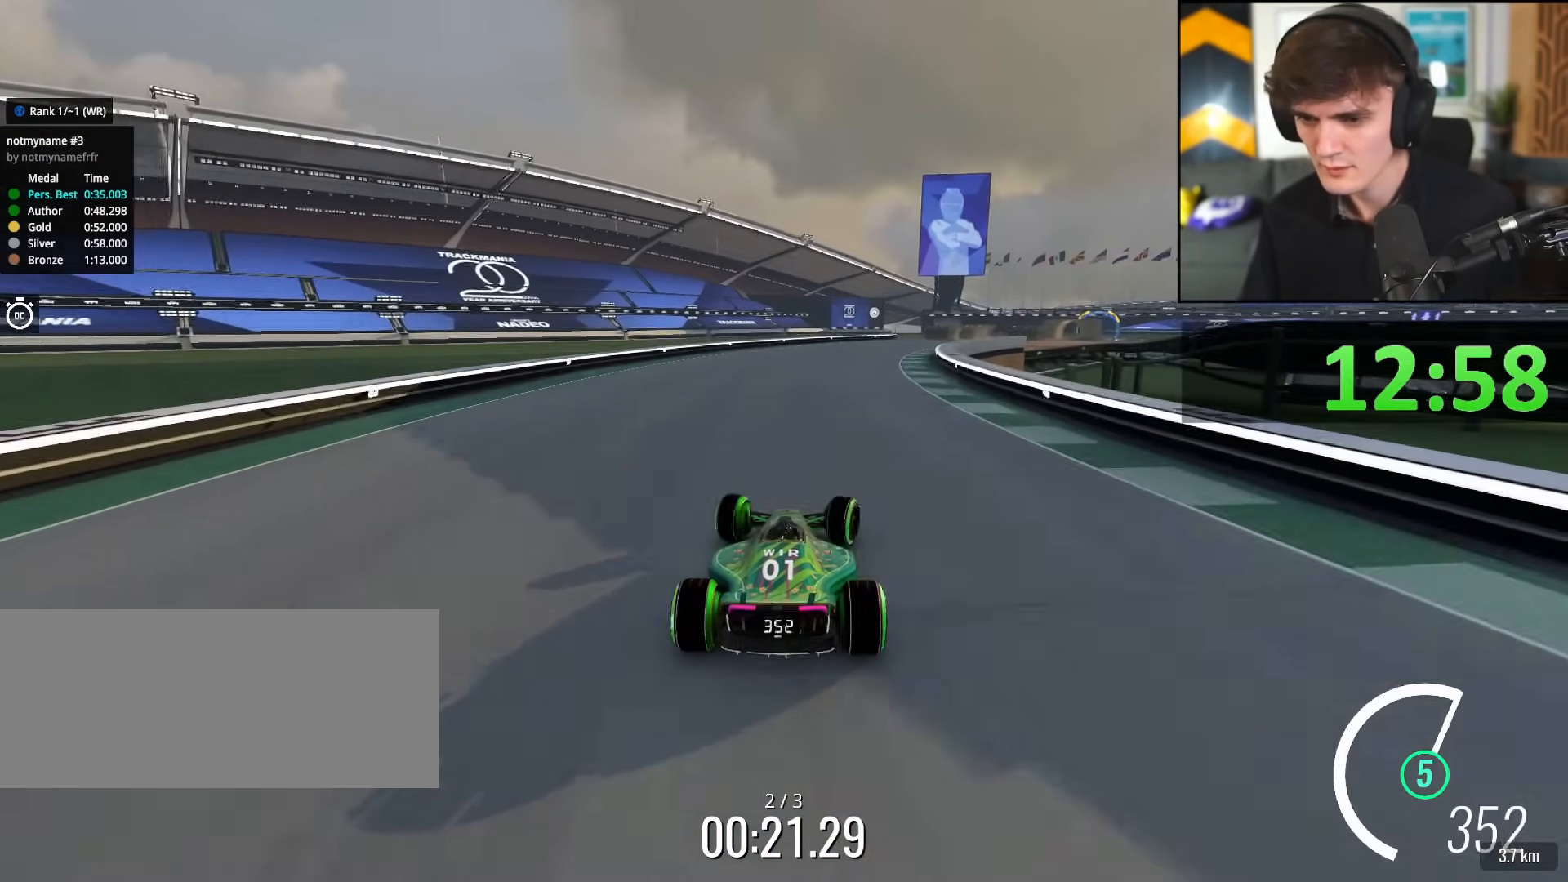
{"keys": ["right", "up"], "events": [[167, "right", "up"], [351, "right", "down"]]}
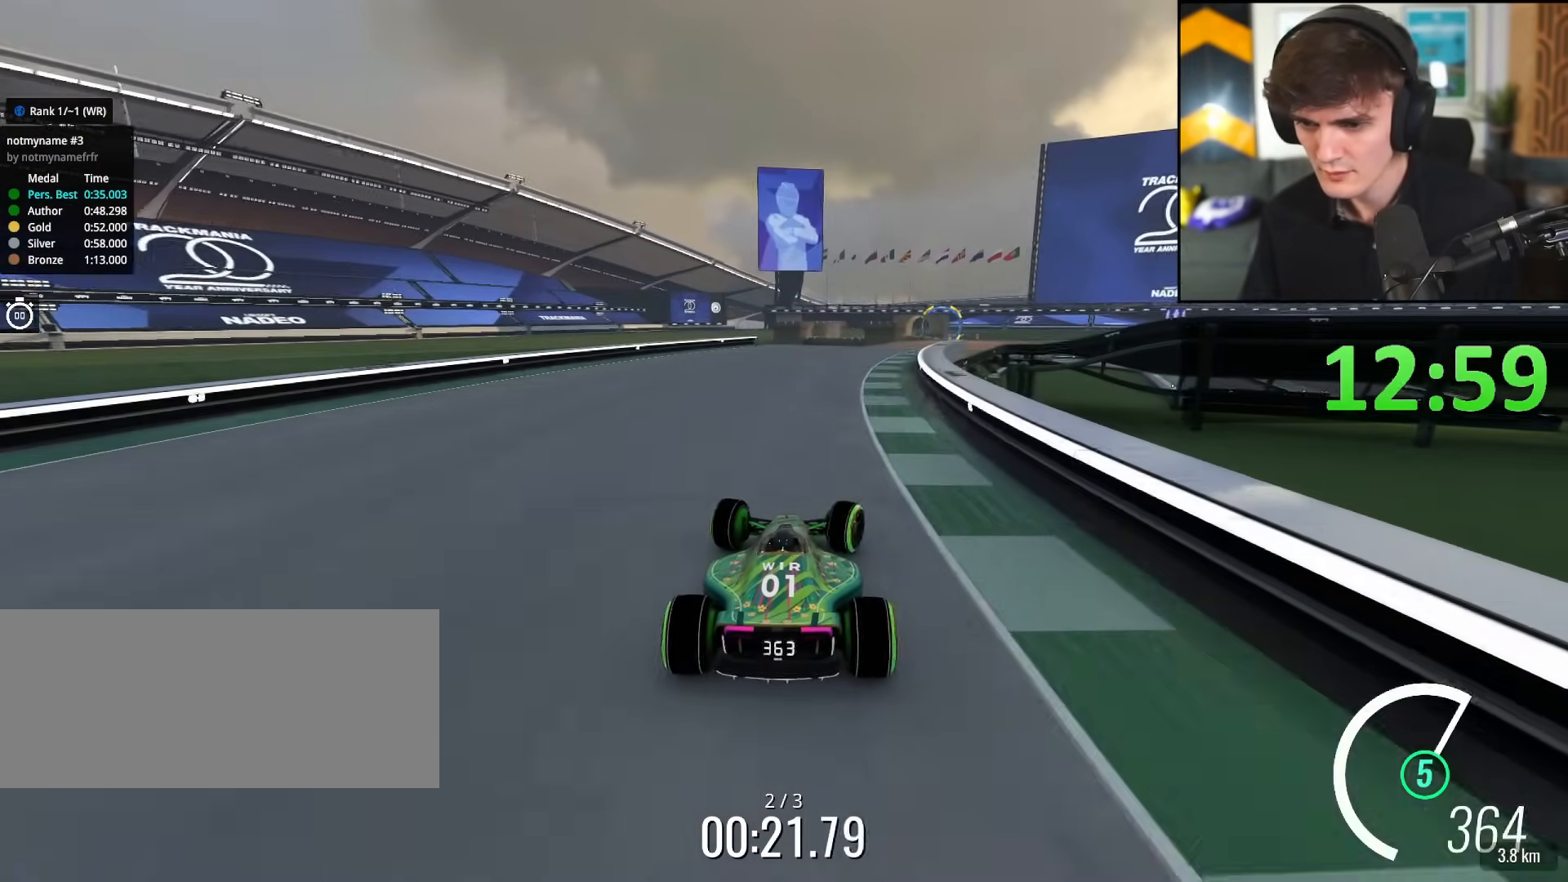
{"keys": ["up"], "events": [[83, "right", "up"], [183, "right", "down"], [500, "right", "up"]]}
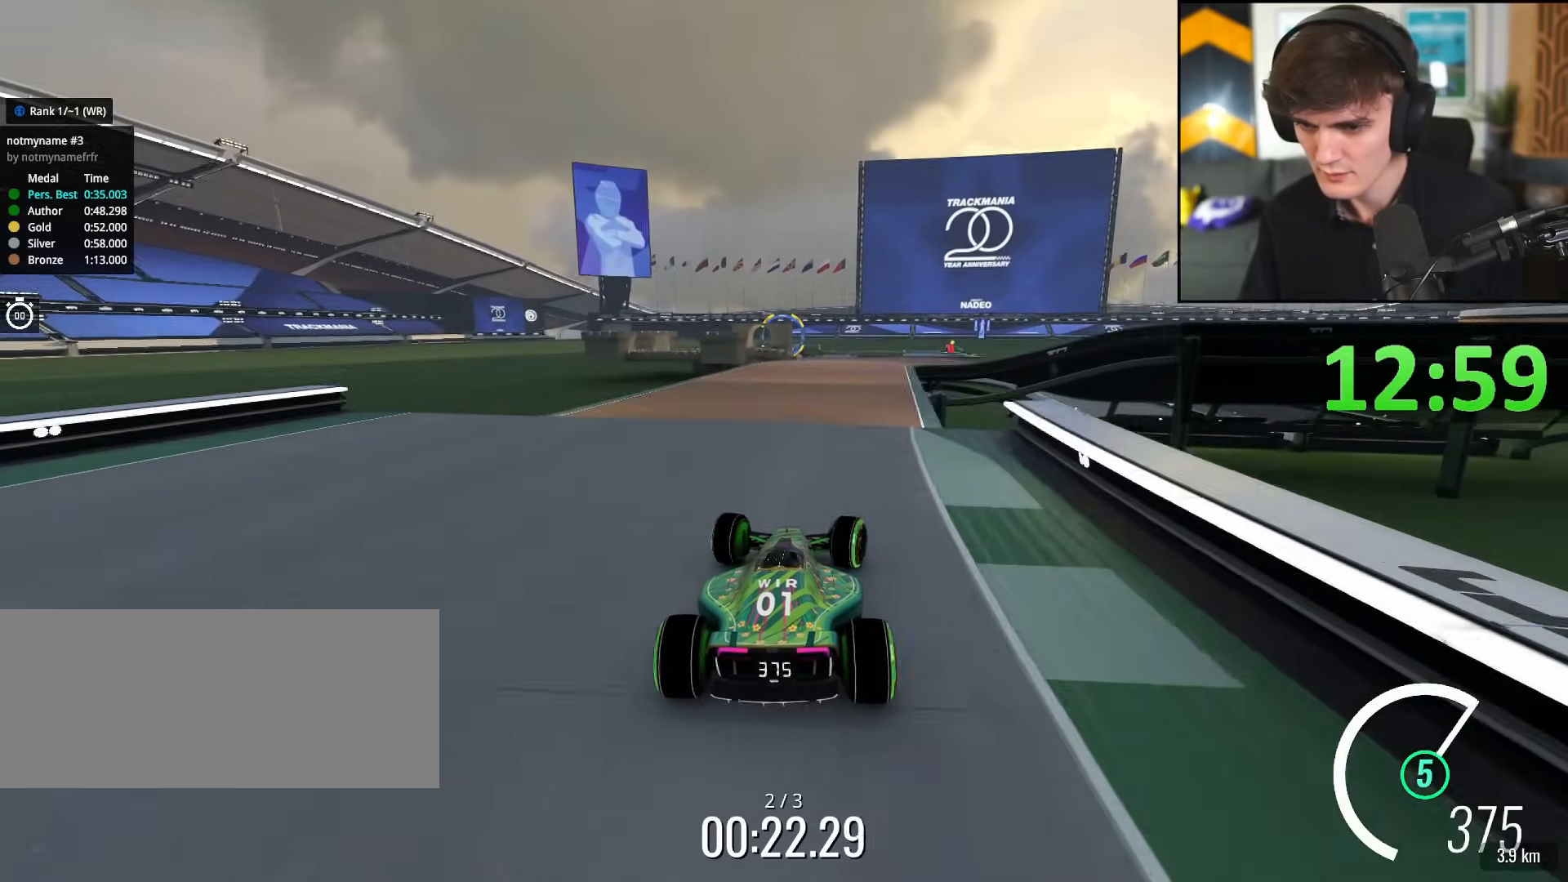
{"keys": ["right", "up"], "events": [[384, "right", "down"]]}
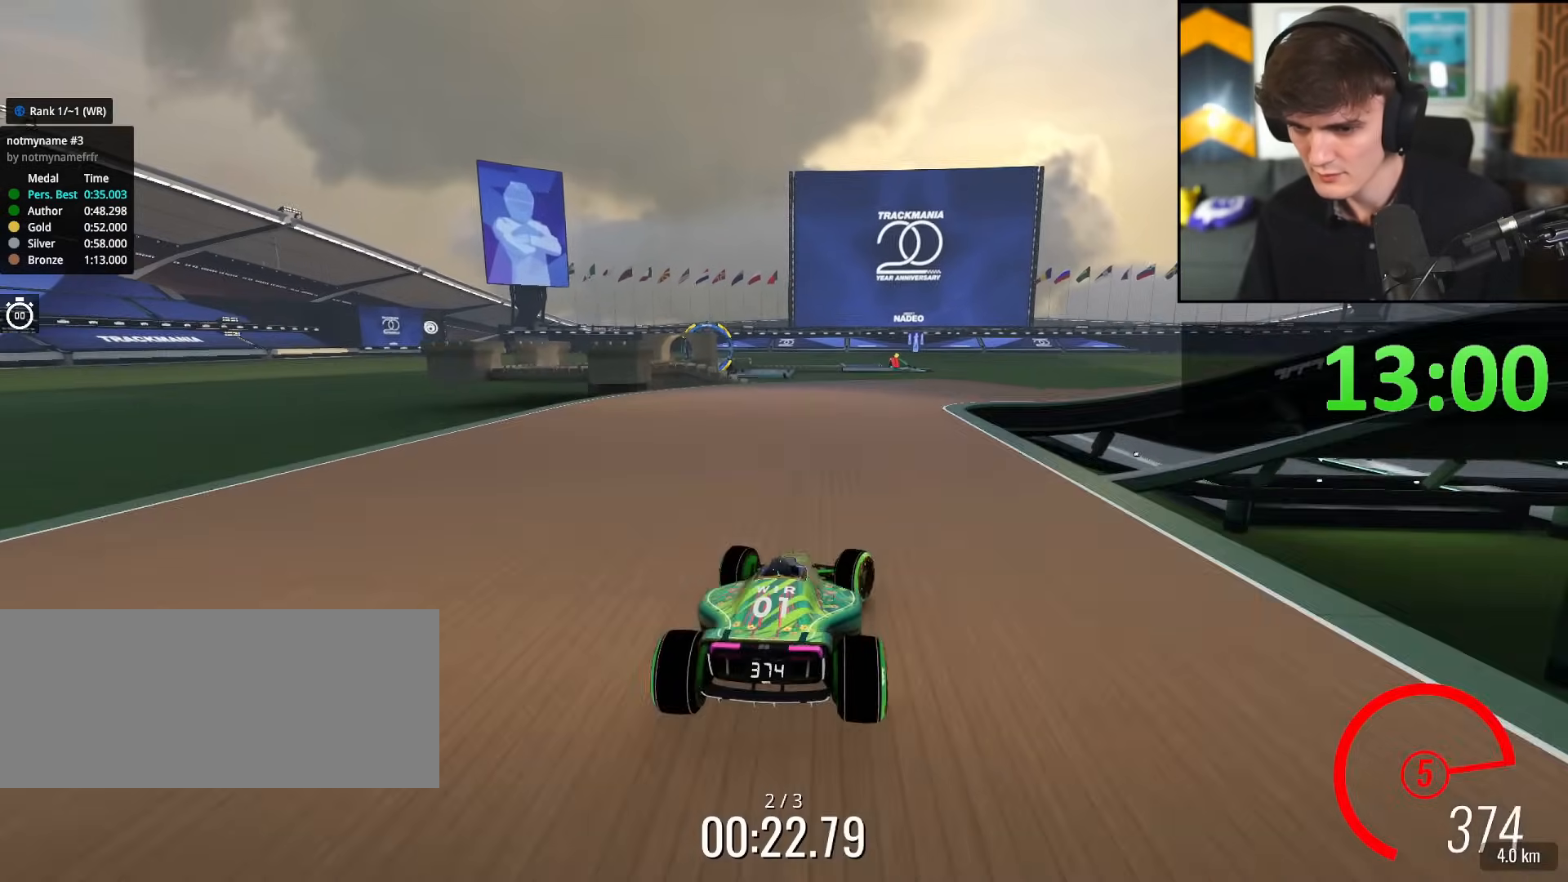
{"keys": ["left"], "events": [[250, "right", "up"], [350, "left", "down"], [484, "up", "up"]]}
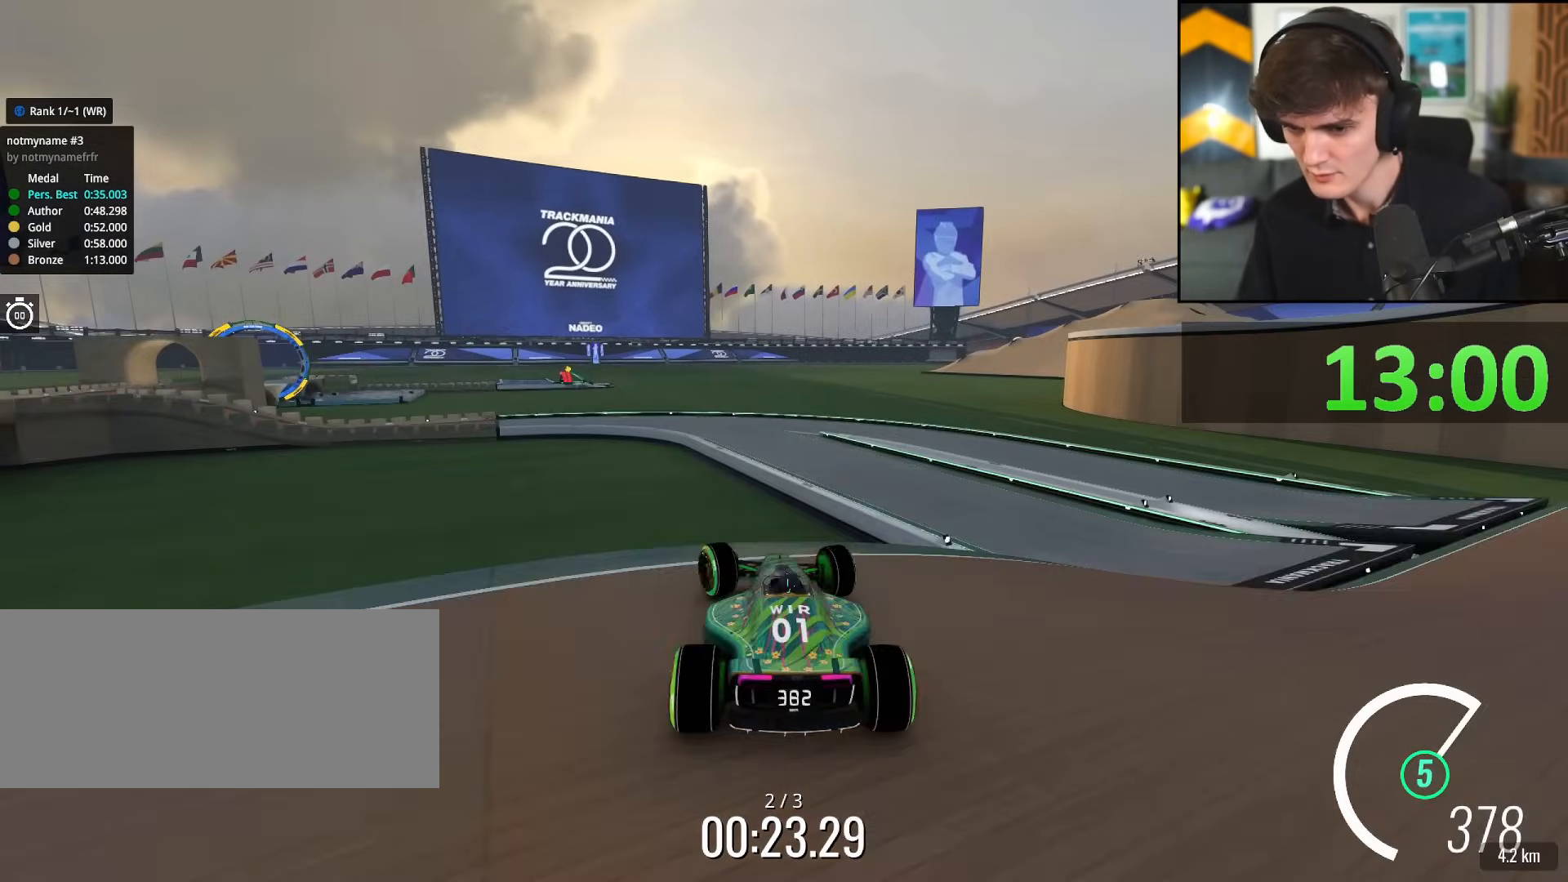
{"keys": ["left", "up"], "events": [[84, "up", "down"], [167, "up", "up"], [501, "up", "down"]]}
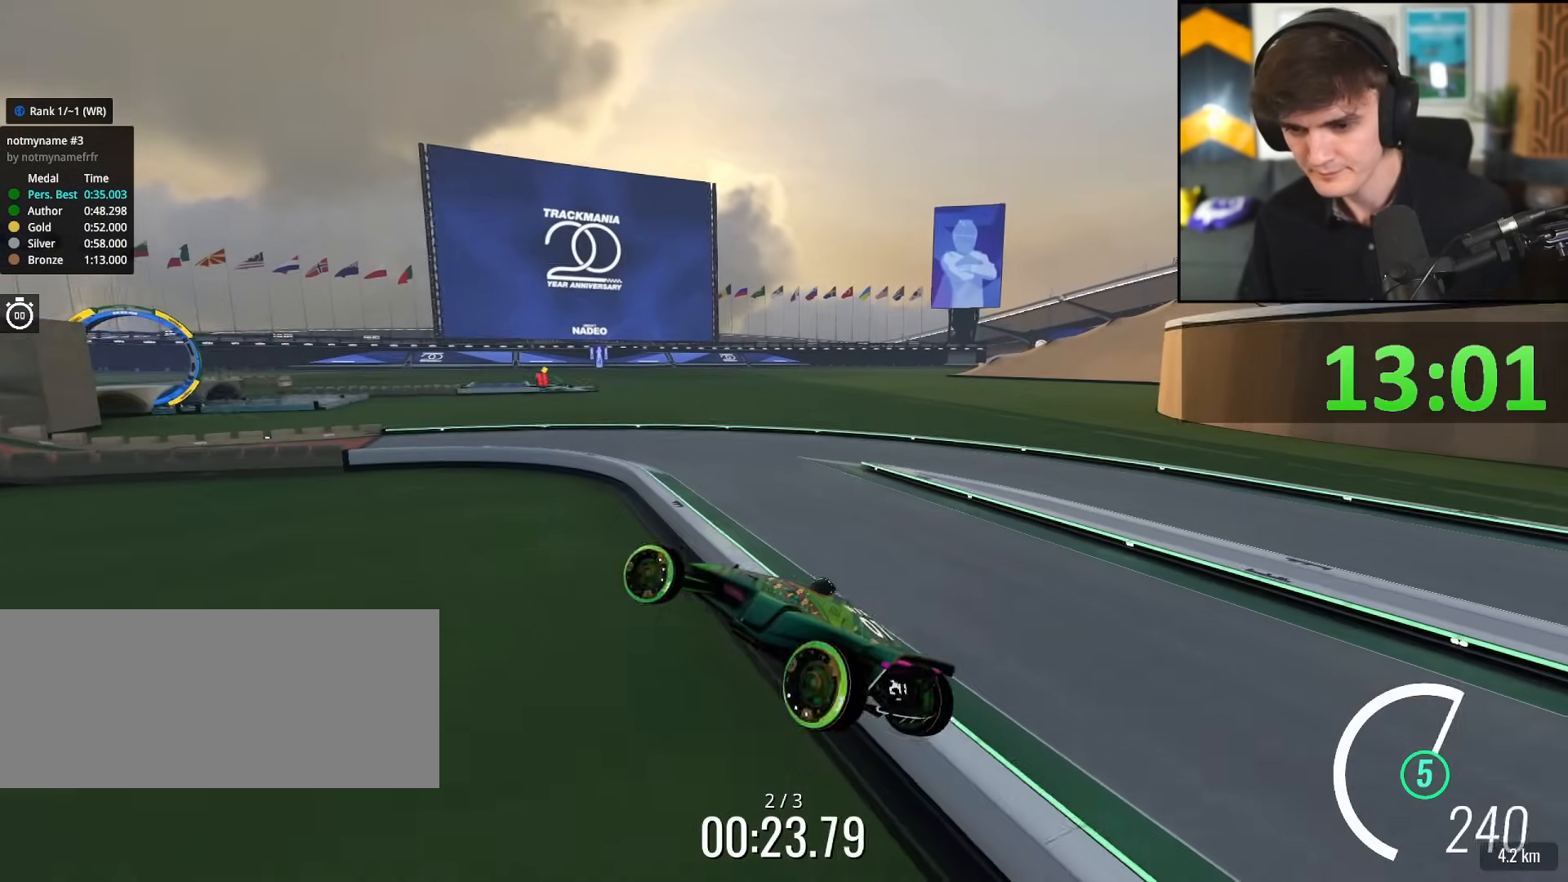
{"keys": ["brake", "left", "up"], "events": [[417, "brake", "down"]]}
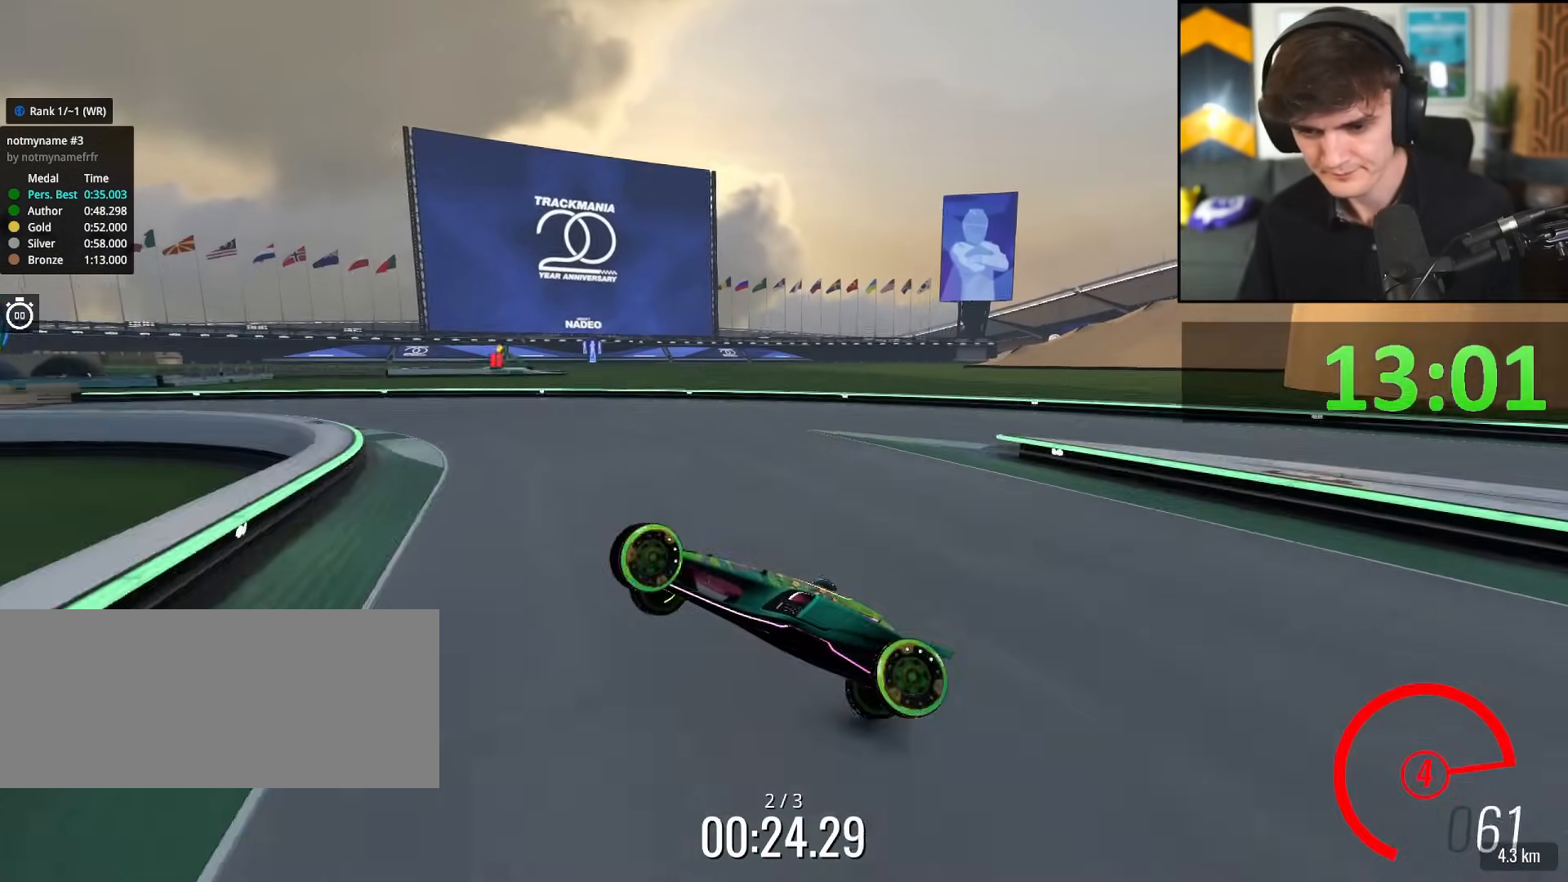
{"keys": ["brake", "left", "up"], "events": []}
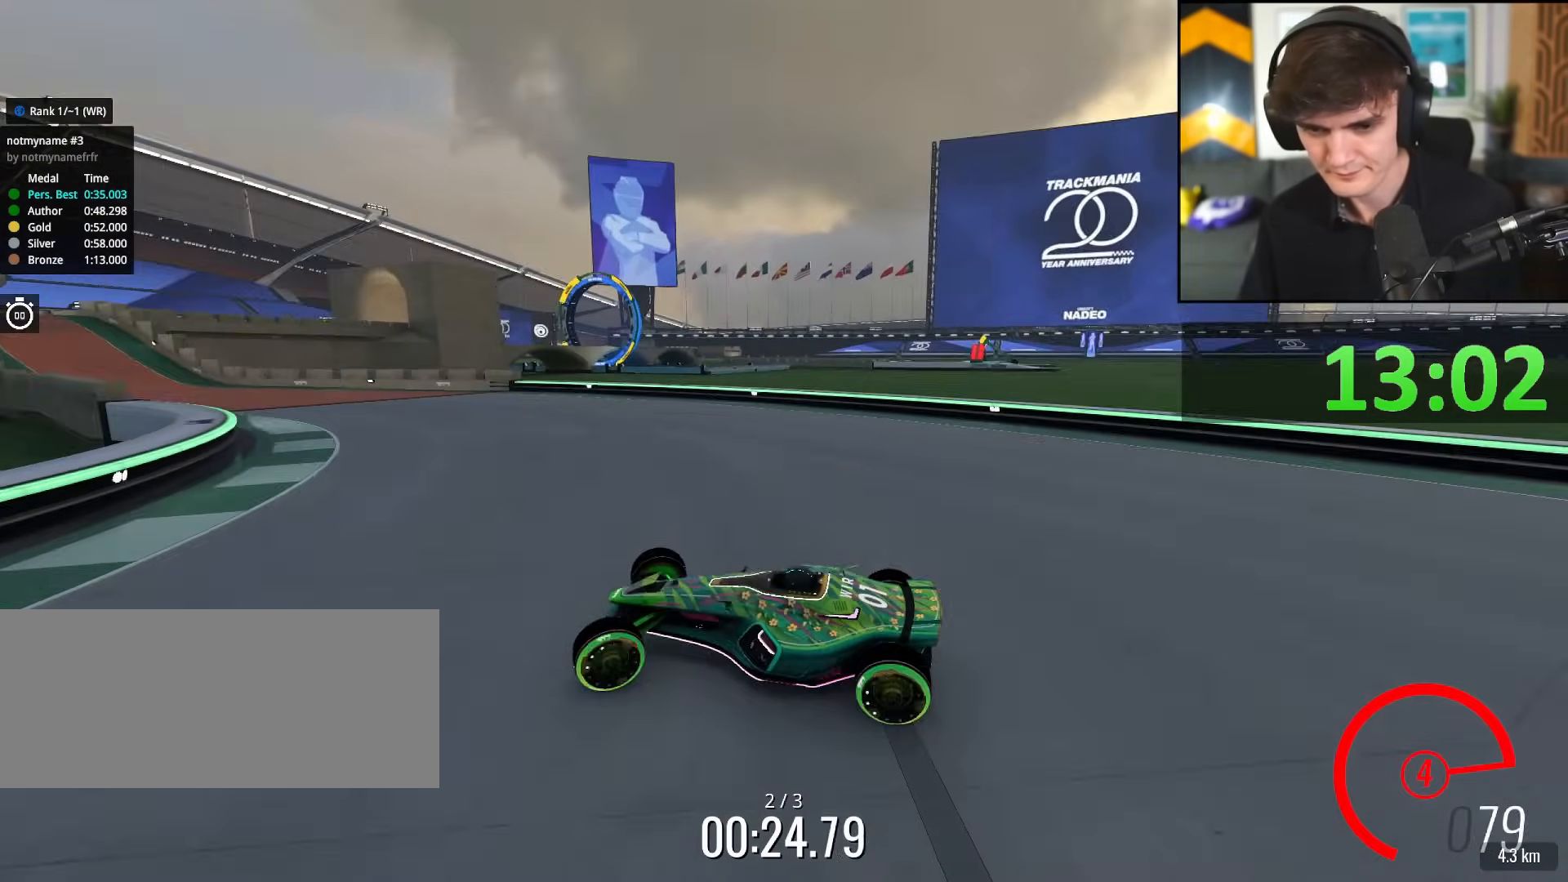
{"keys": ["right", "up"], "events": [[417, "left", "up"], [450, "brake", "up"], [450, "right", "down"]]}
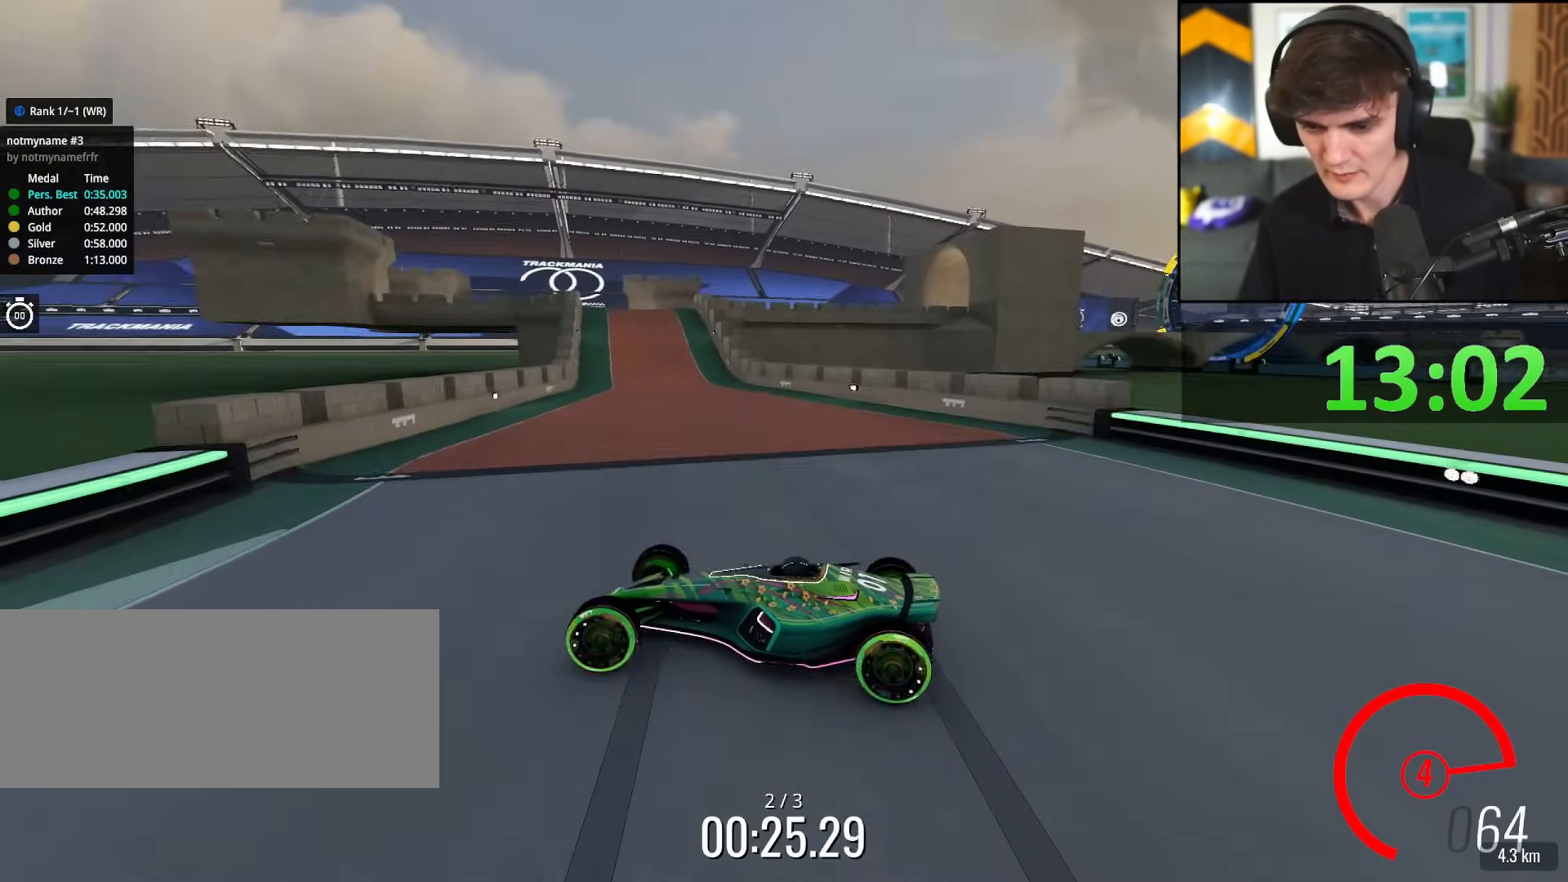
{"keys": ["right", "up"], "events": [[234, "up", "up"], [384, "brake", "down"], [467, "brake", "up"], [467, "up", "down"]]}
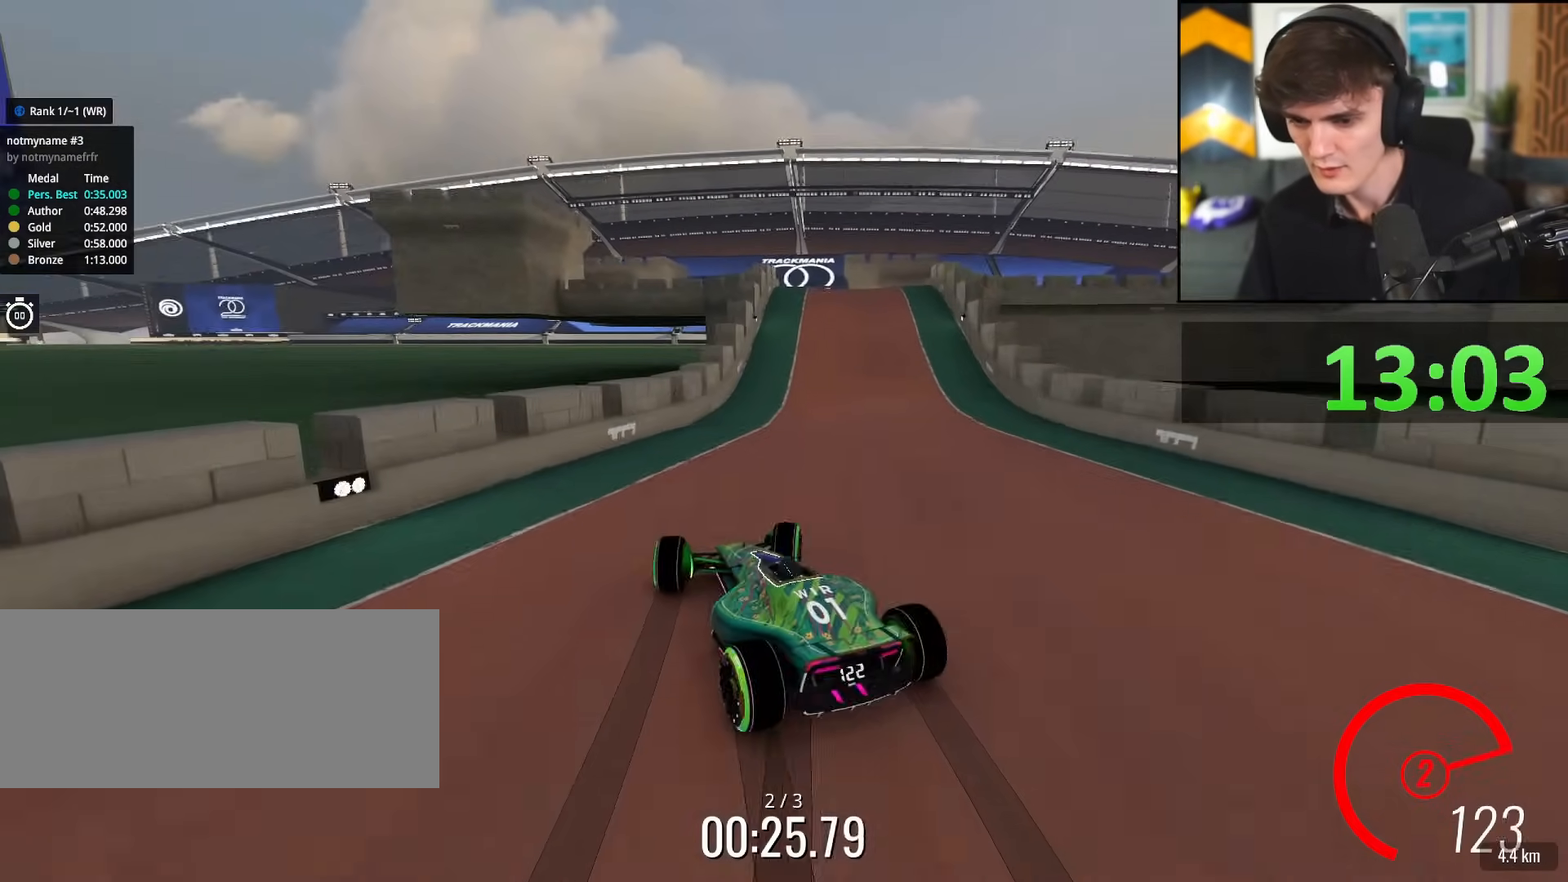
{"keys": ["left", "up"], "events": [[350, "right", "up"], [400, "left", "down"]]}
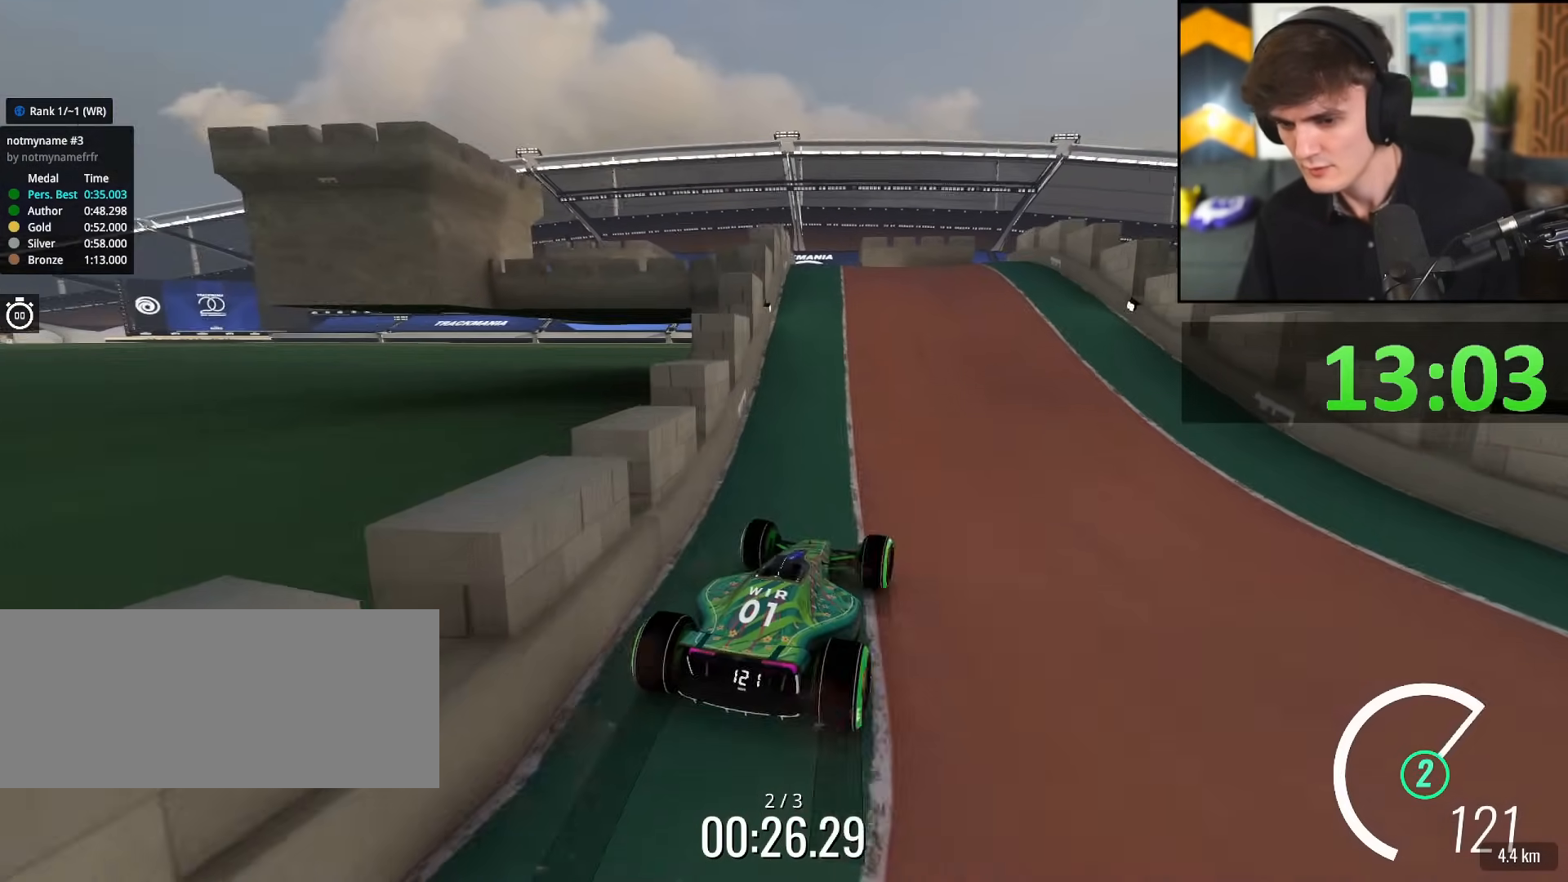
{"keys": ["right"], "events": [[134, "left", "up"], [417, "right", "down"], [501, "up", "up"]]}
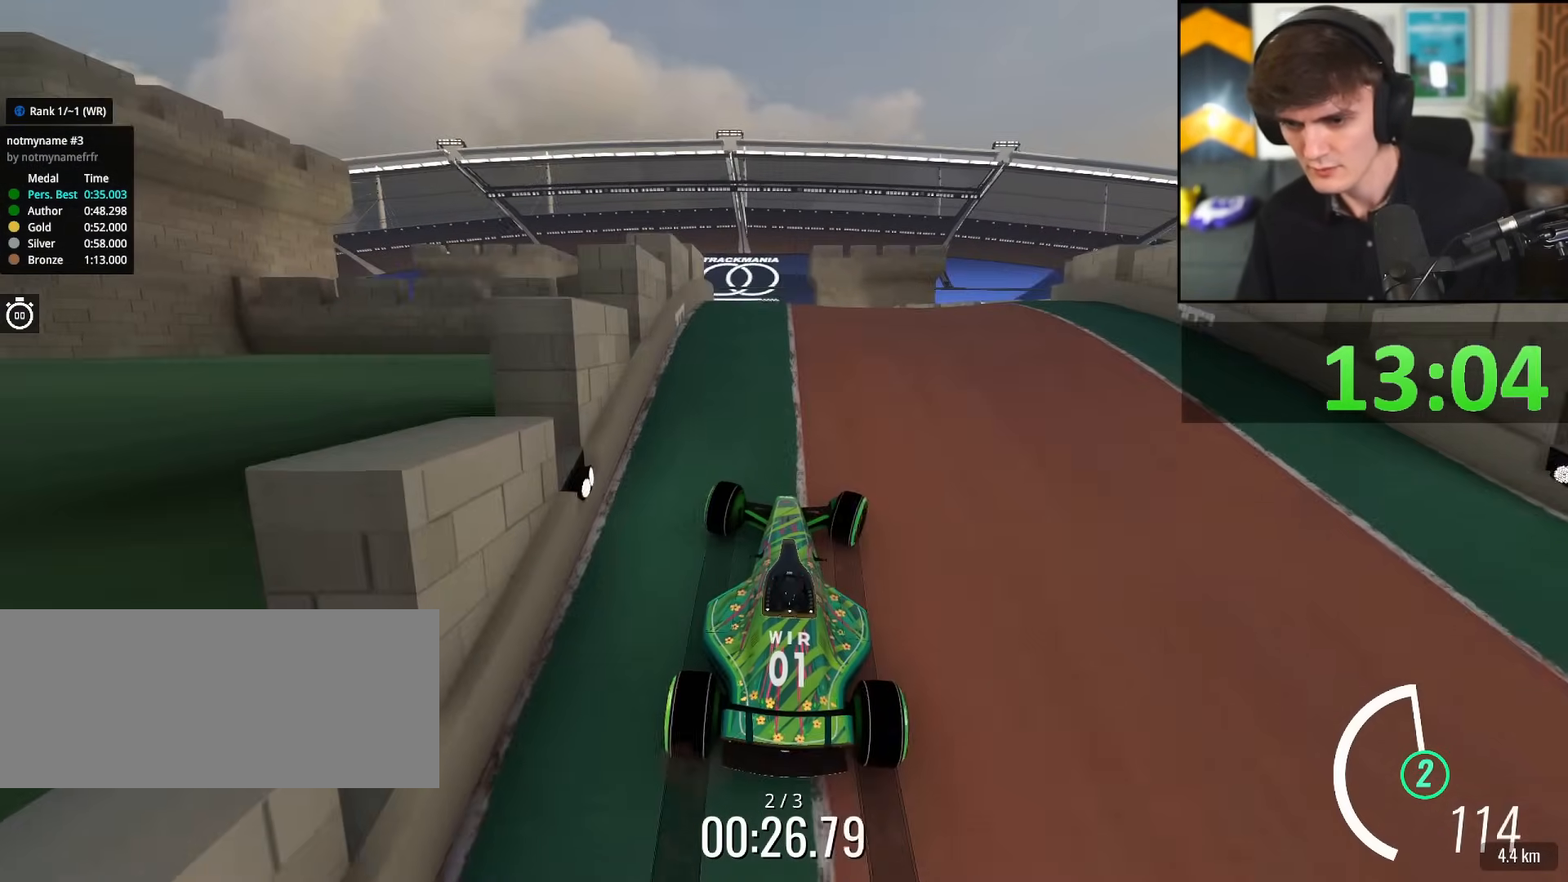
{"keys": ["up"], "events": [[100, "up", "down"], [383, "right", "up"]]}
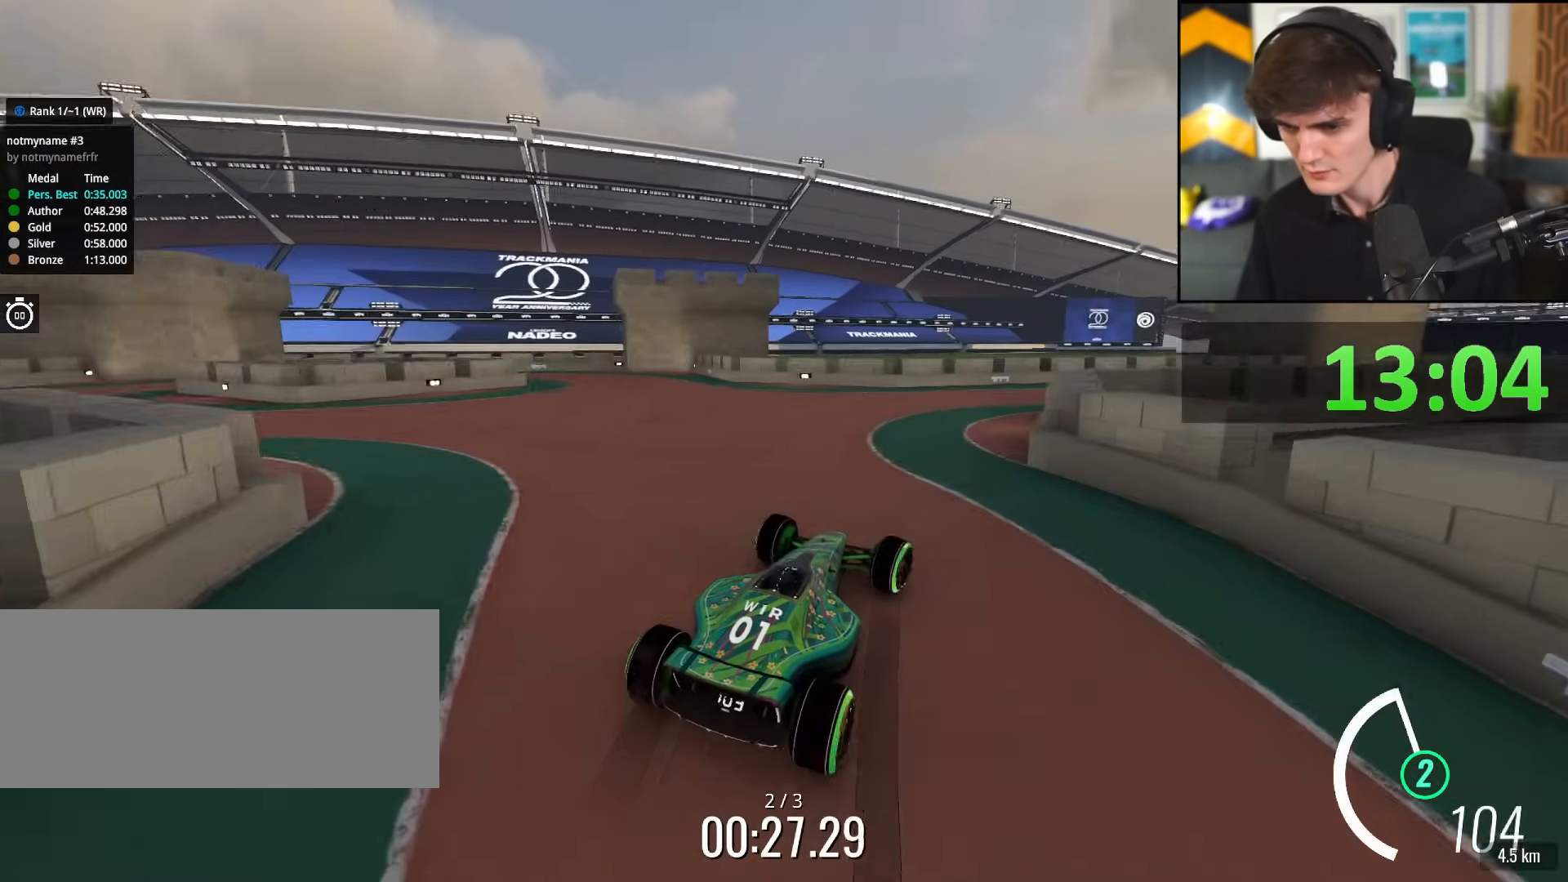
{"keys": ["up"], "events": [[117, "left", "down"], [167, "left", "up"], [250, "right", "down"], [484, "right", "up"]]}
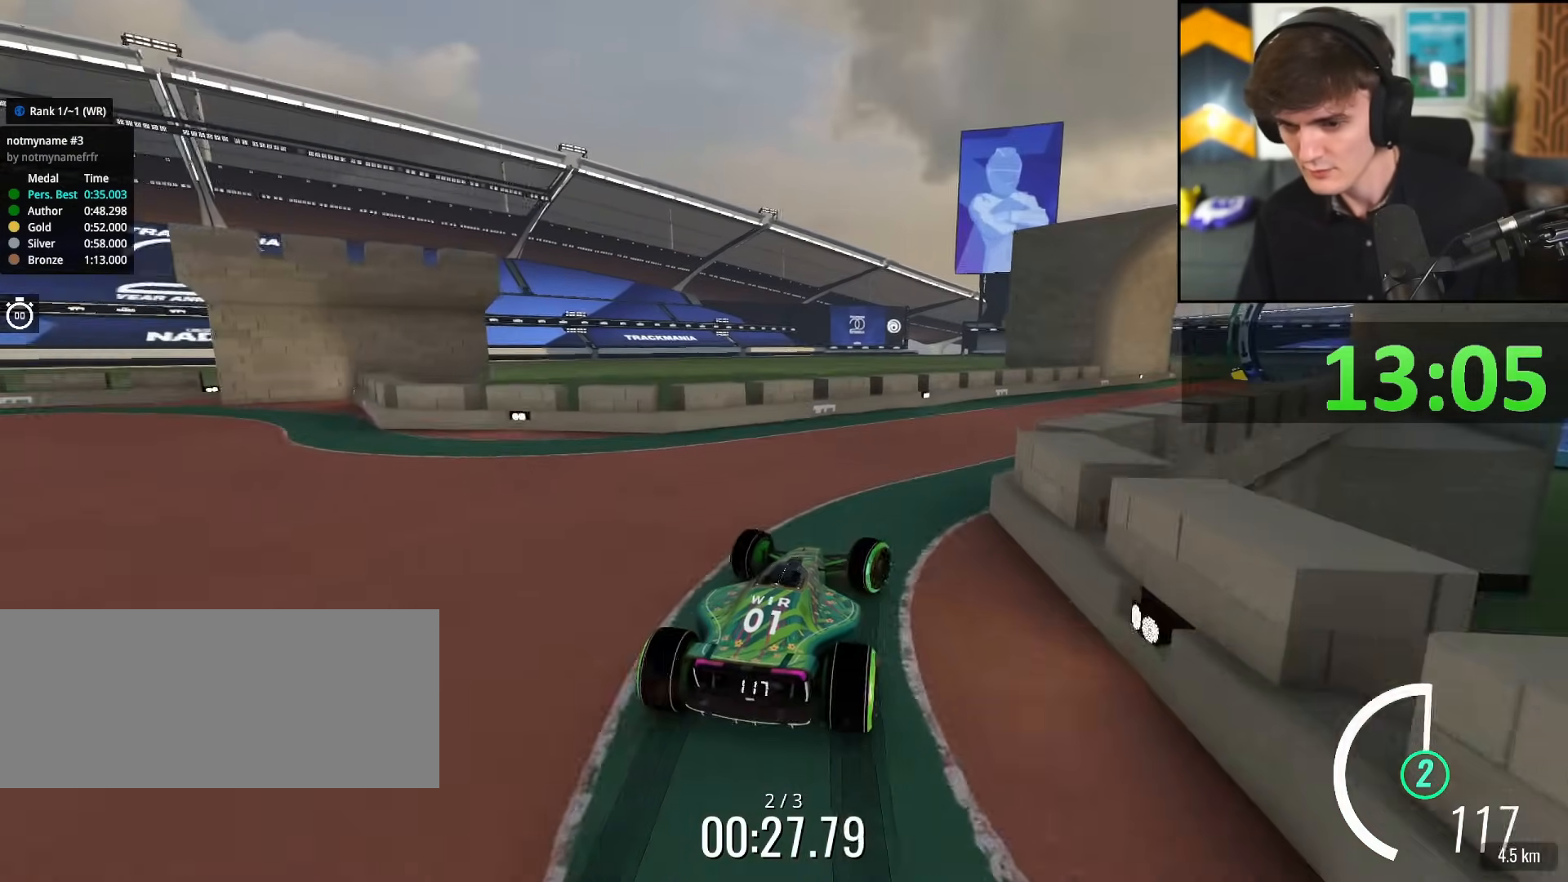
{"keys": ["right", "up"], "events": [[183, "right", "down"], [267, "right", "up"], [467, "right", "down"]]}
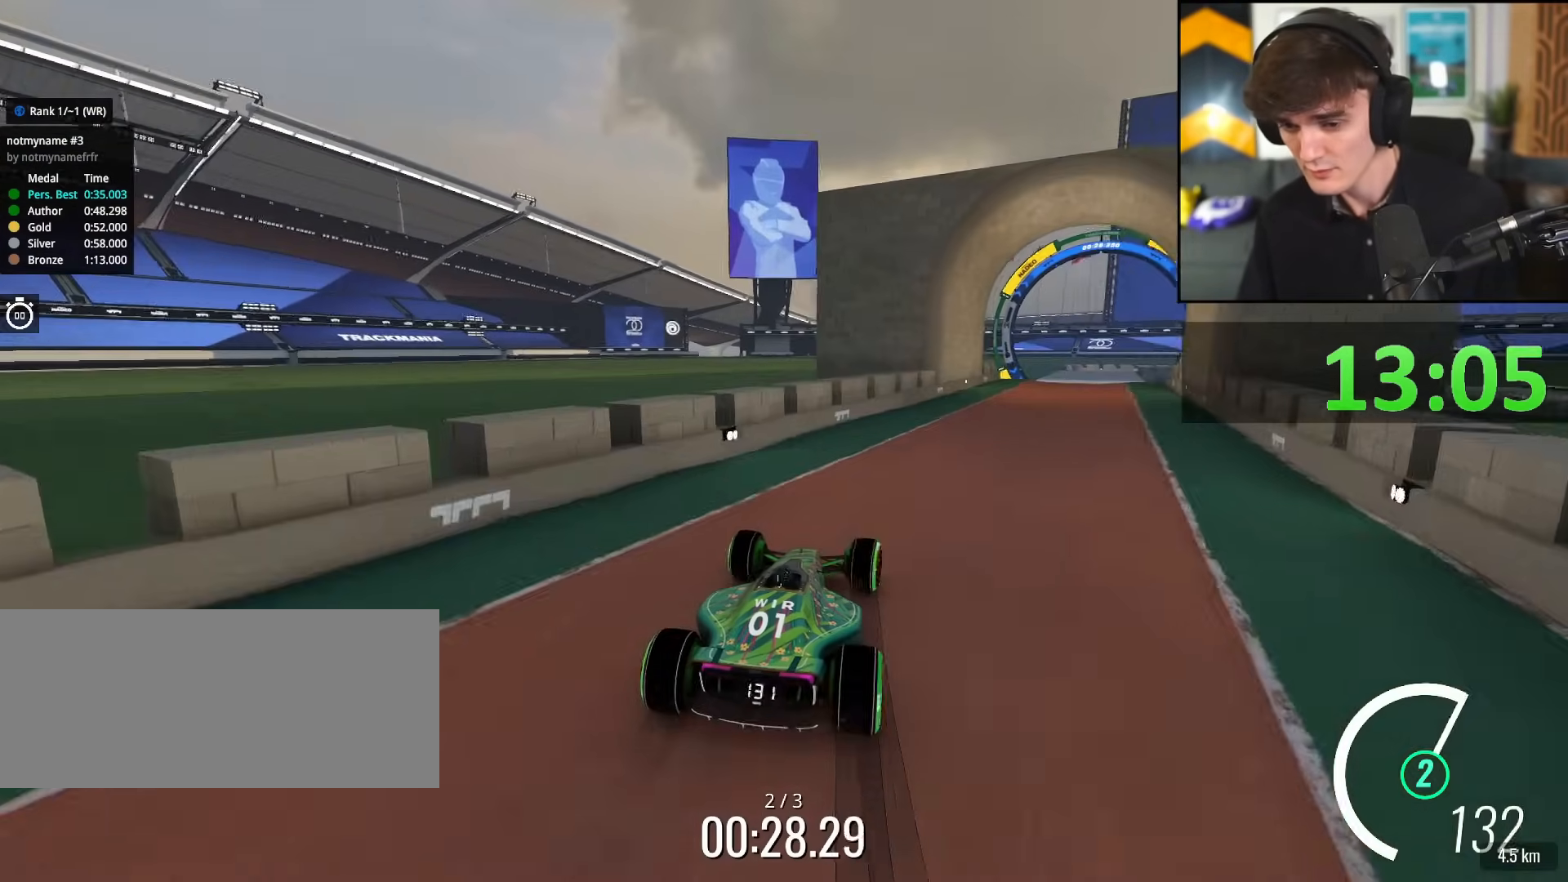
{"keys": ["right", "up"], "events": [[50, "right", "up"], [200, "right", "down"], [334, "right", "up"], [434, "right", "down"]]}
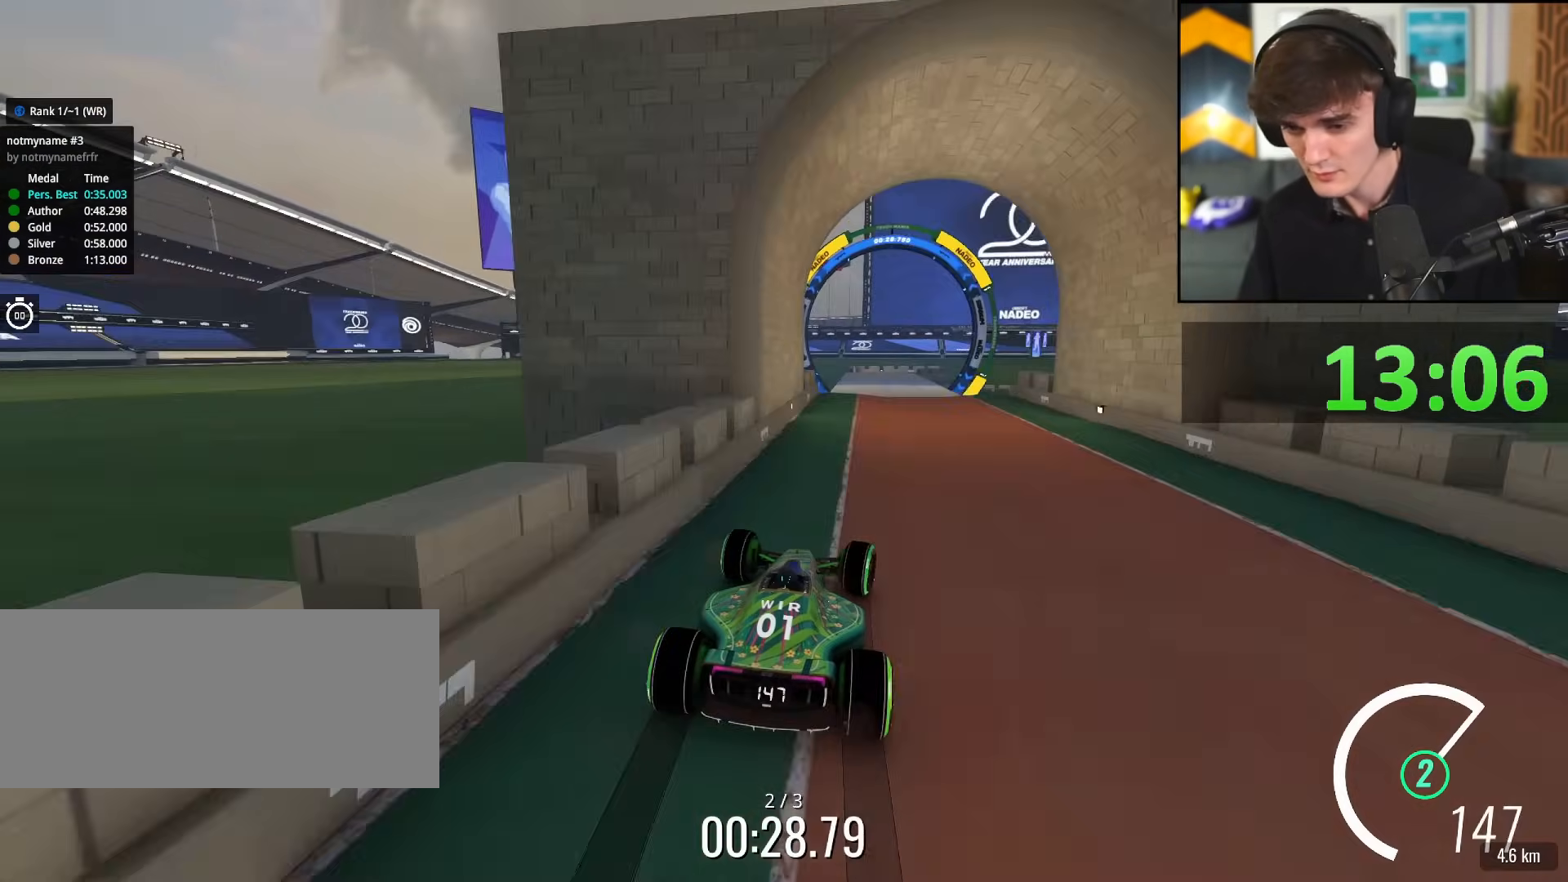
{"keys": ["up"], "events": [[16, "right", "up"], [117, "left", "down"], [200, "left", "up"], [400, "right", "down"], [450, "right", "up"]]}
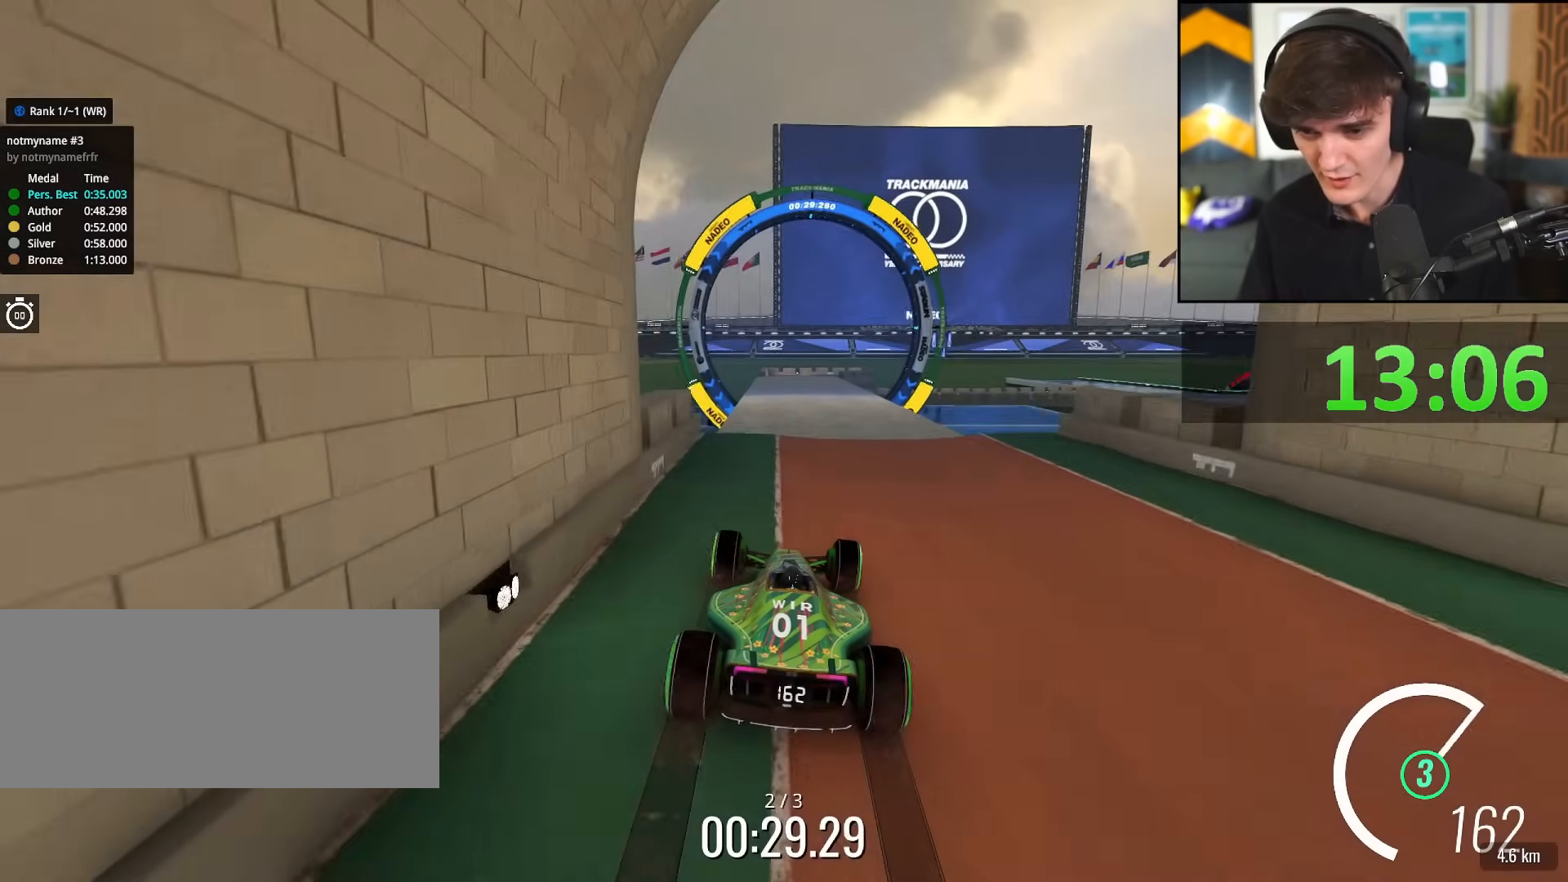
{"keys": ["up"], "events": [[84, "left", "down"], [134, "left", "up"]]}
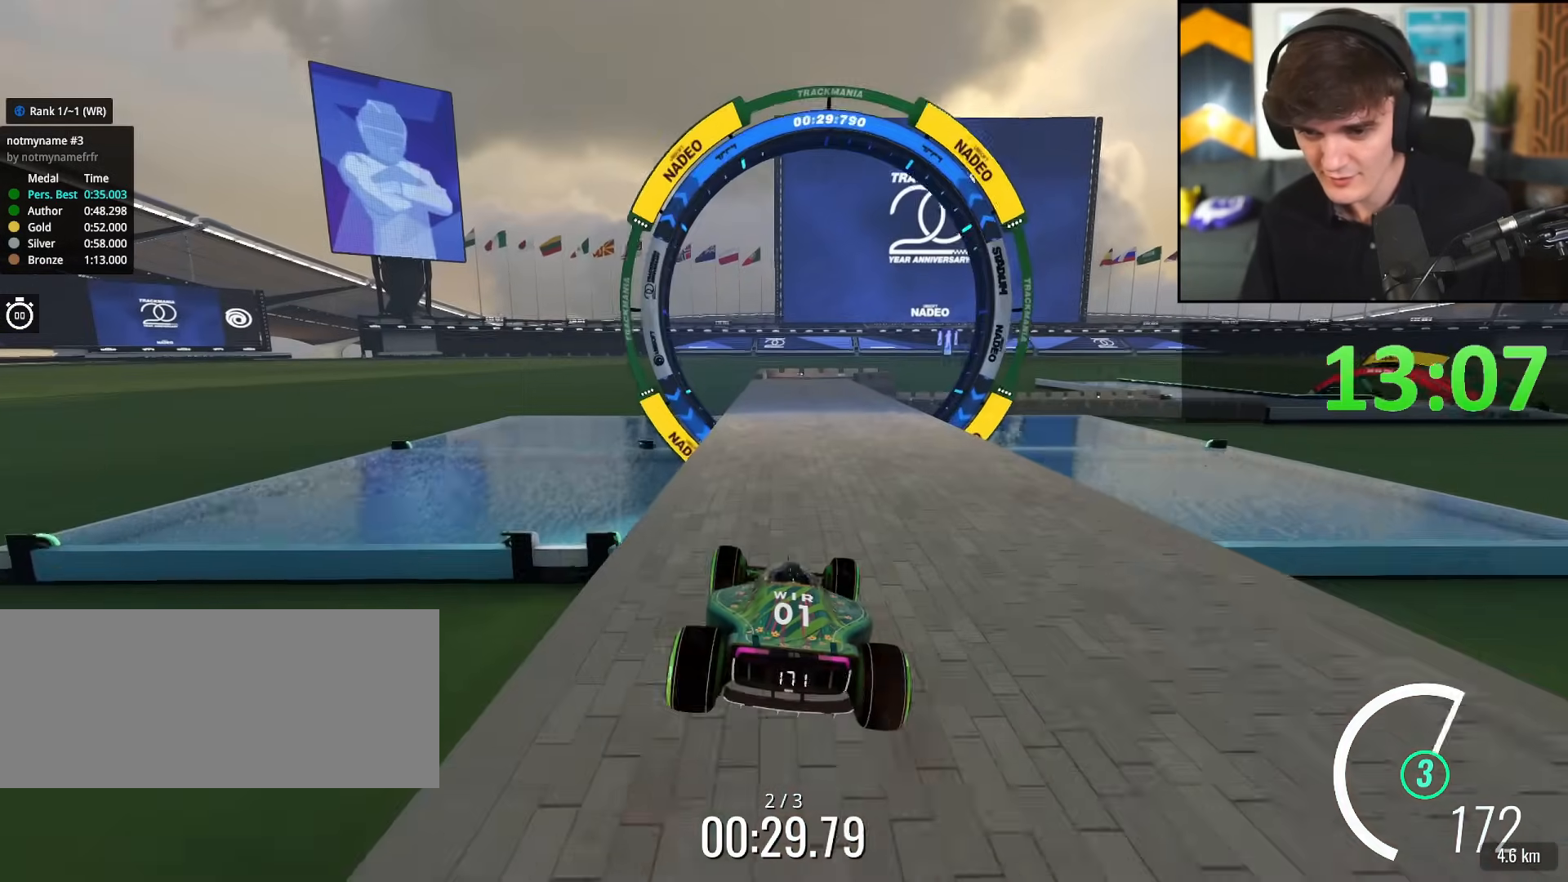
{"keys": ["left", "up"], "events": [[433, "left", "down"]]}
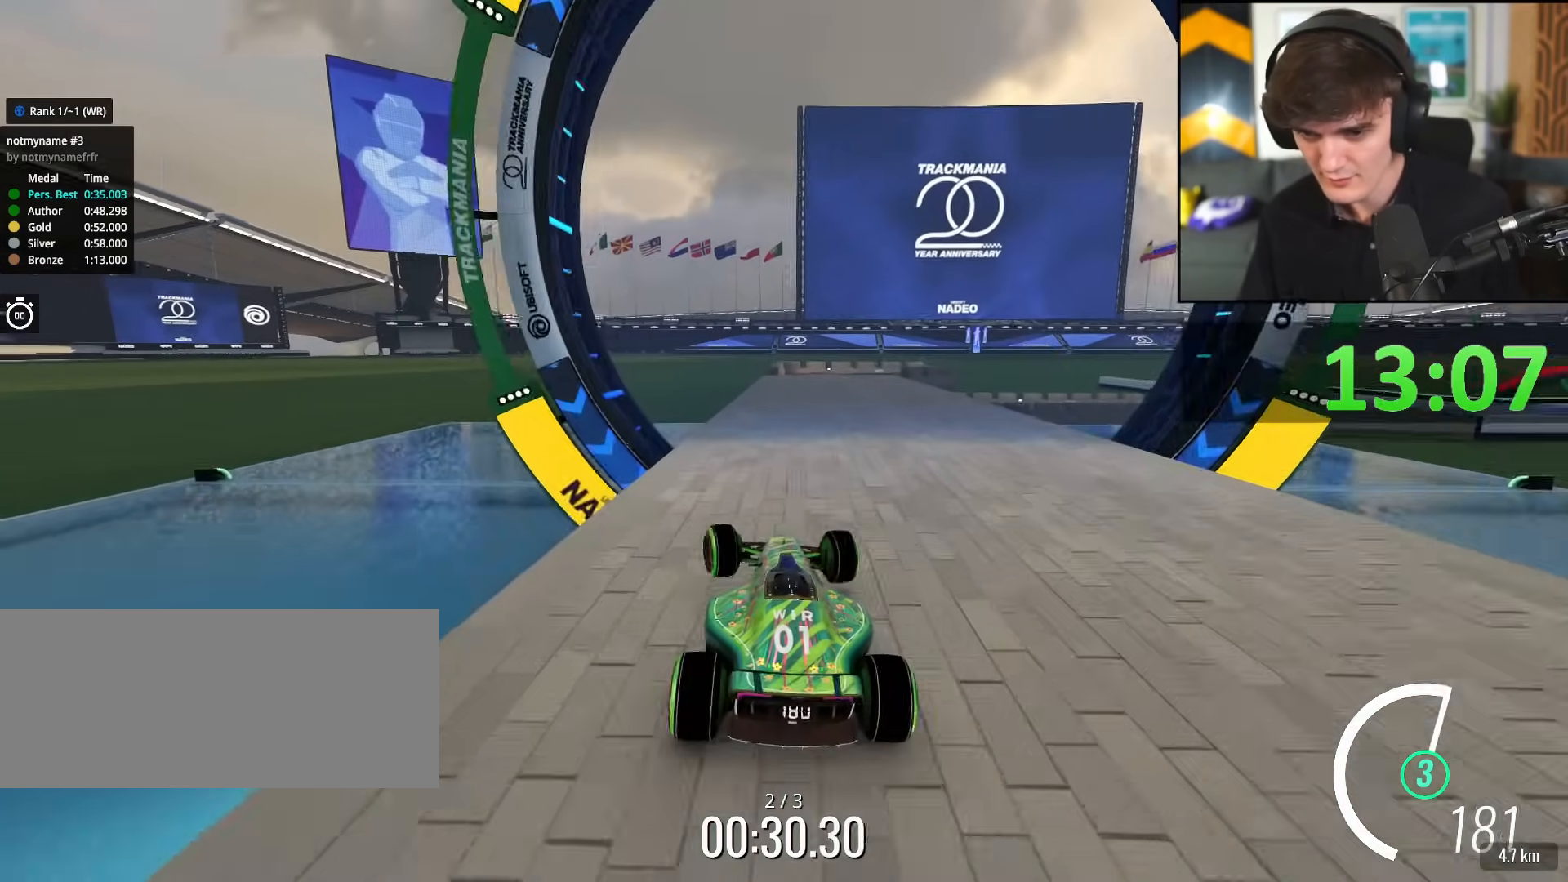
{"keys": ["brake", "right"], "events": [[17, "left", "up"], [117, "right", "down"], [301, "right", "up"], [334, "brake", "down"], [351, "right", "down"], [484, "up", "up"]]}
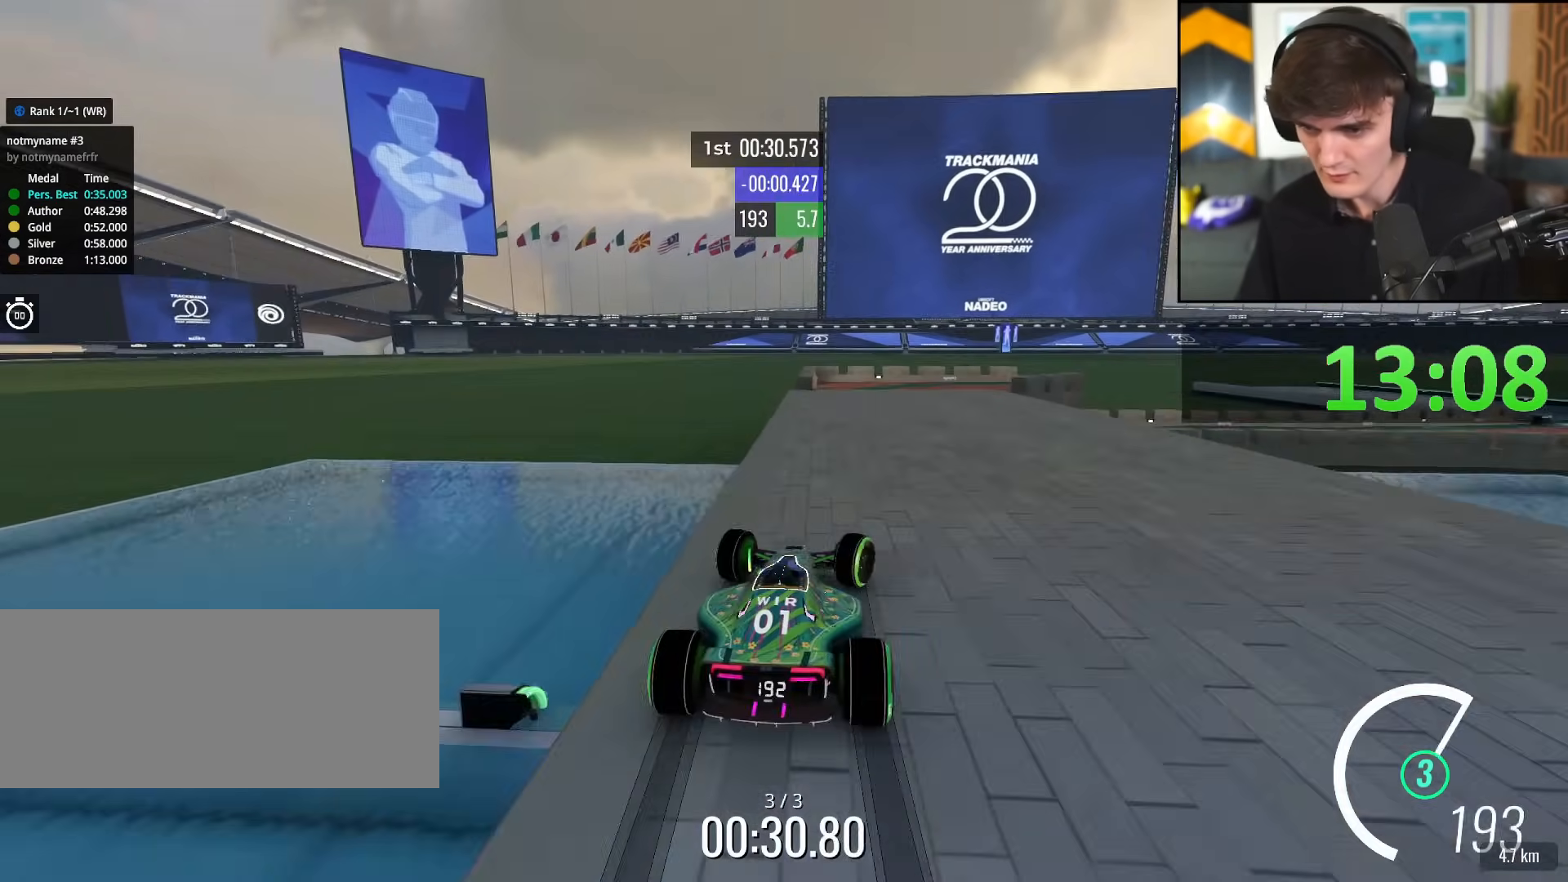
{"keys": ["right", "up"], "events": [[217, "brake", "up"], [267, "brake", "down"], [267, "up", "down"], [367, "right", "up"], [417, "right", "down"], [450, "brake", "up"]]}
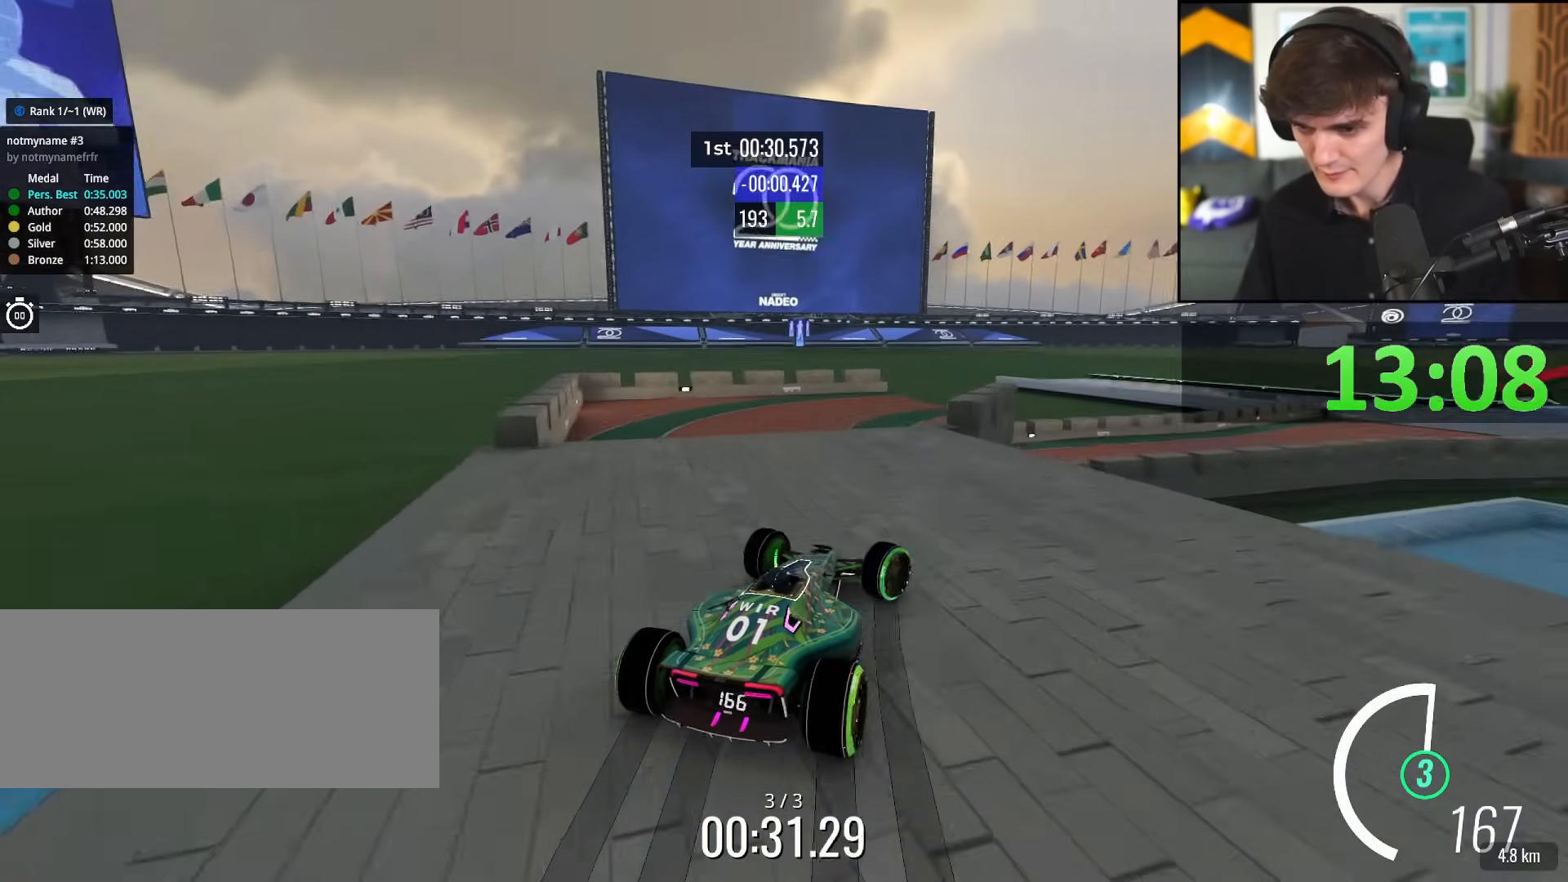
{"keys": ["left", "up"], "events": [[100, "up", "up"], [184, "up", "down"], [334, "right", "up"], [384, "left", "down"]]}
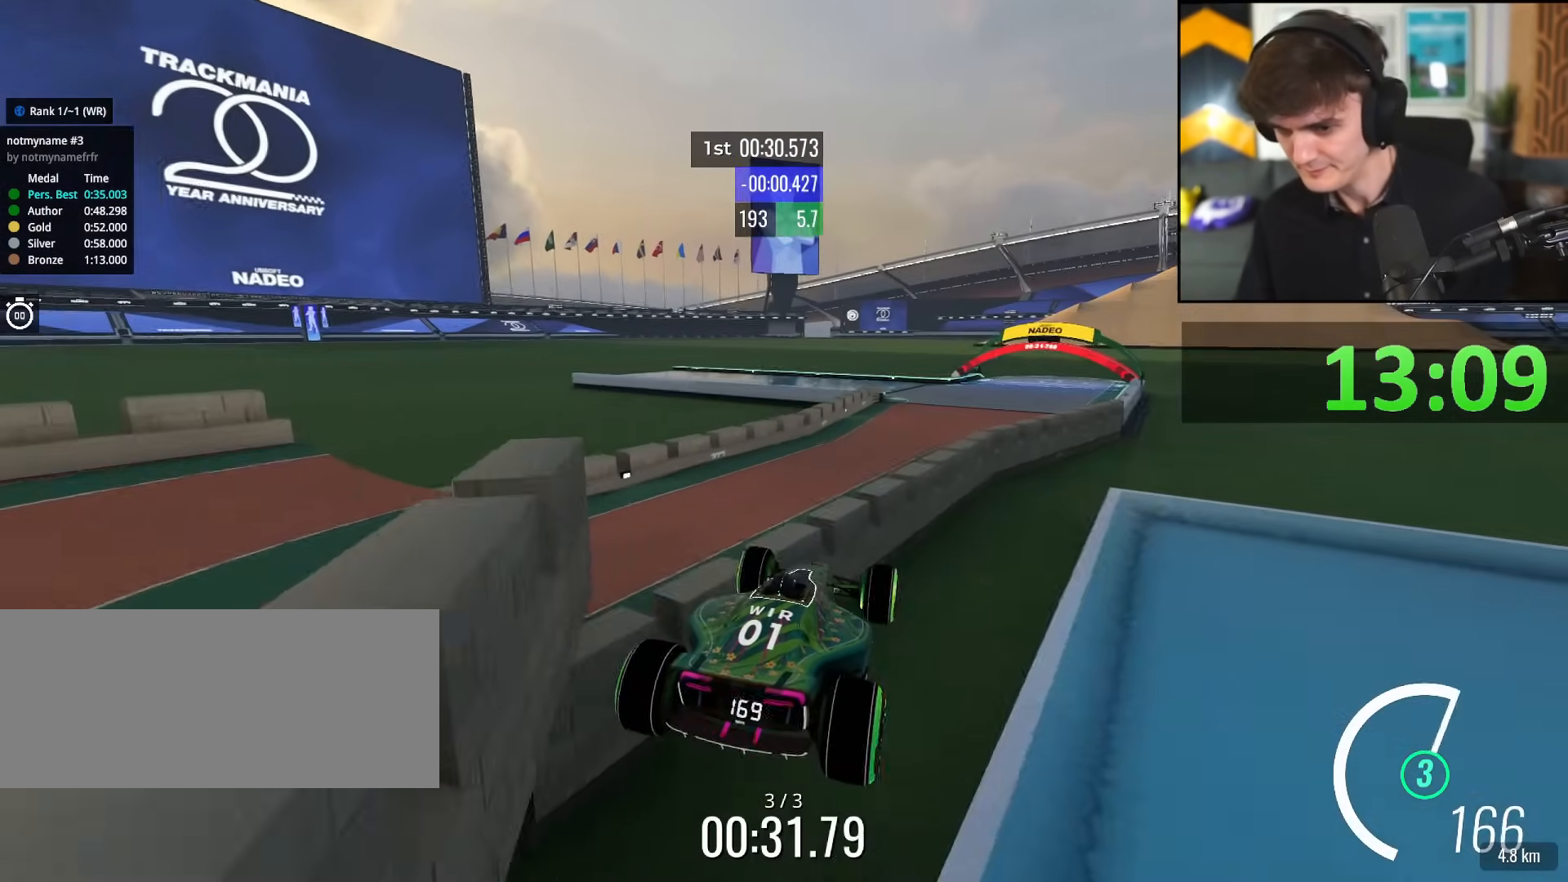
{"keys": ["left", "up"], "events": [[16, "brake", "down"], [66, "brake", "up"]]}
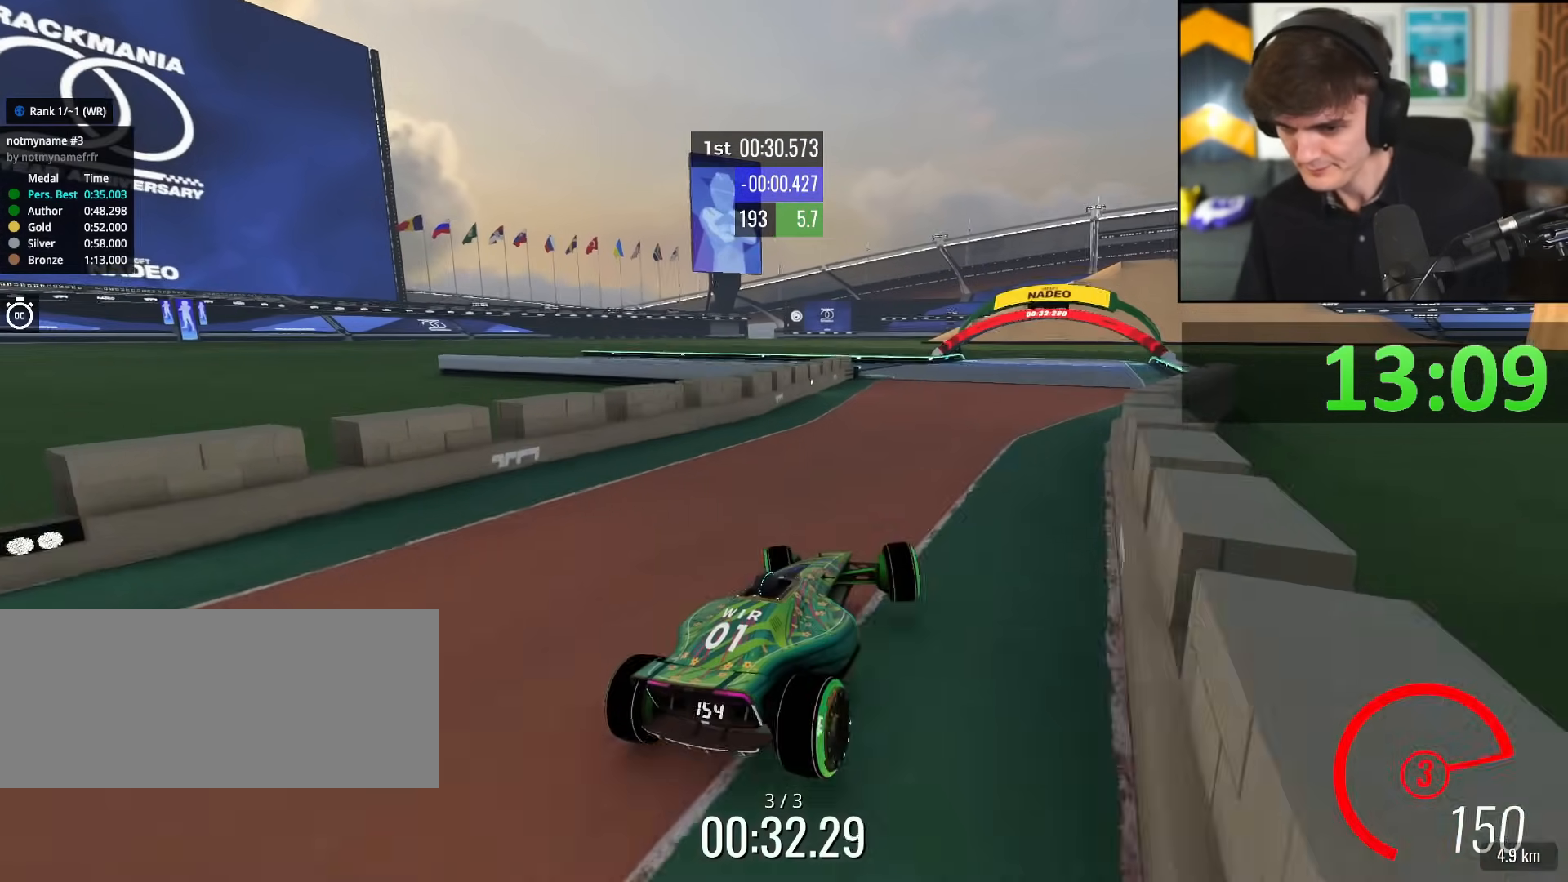
{"keys": ["right", "up"], "events": [[134, "left", "up"], [184, "right", "down"], [217, "right", "up"], [451, "right", "down"]]}
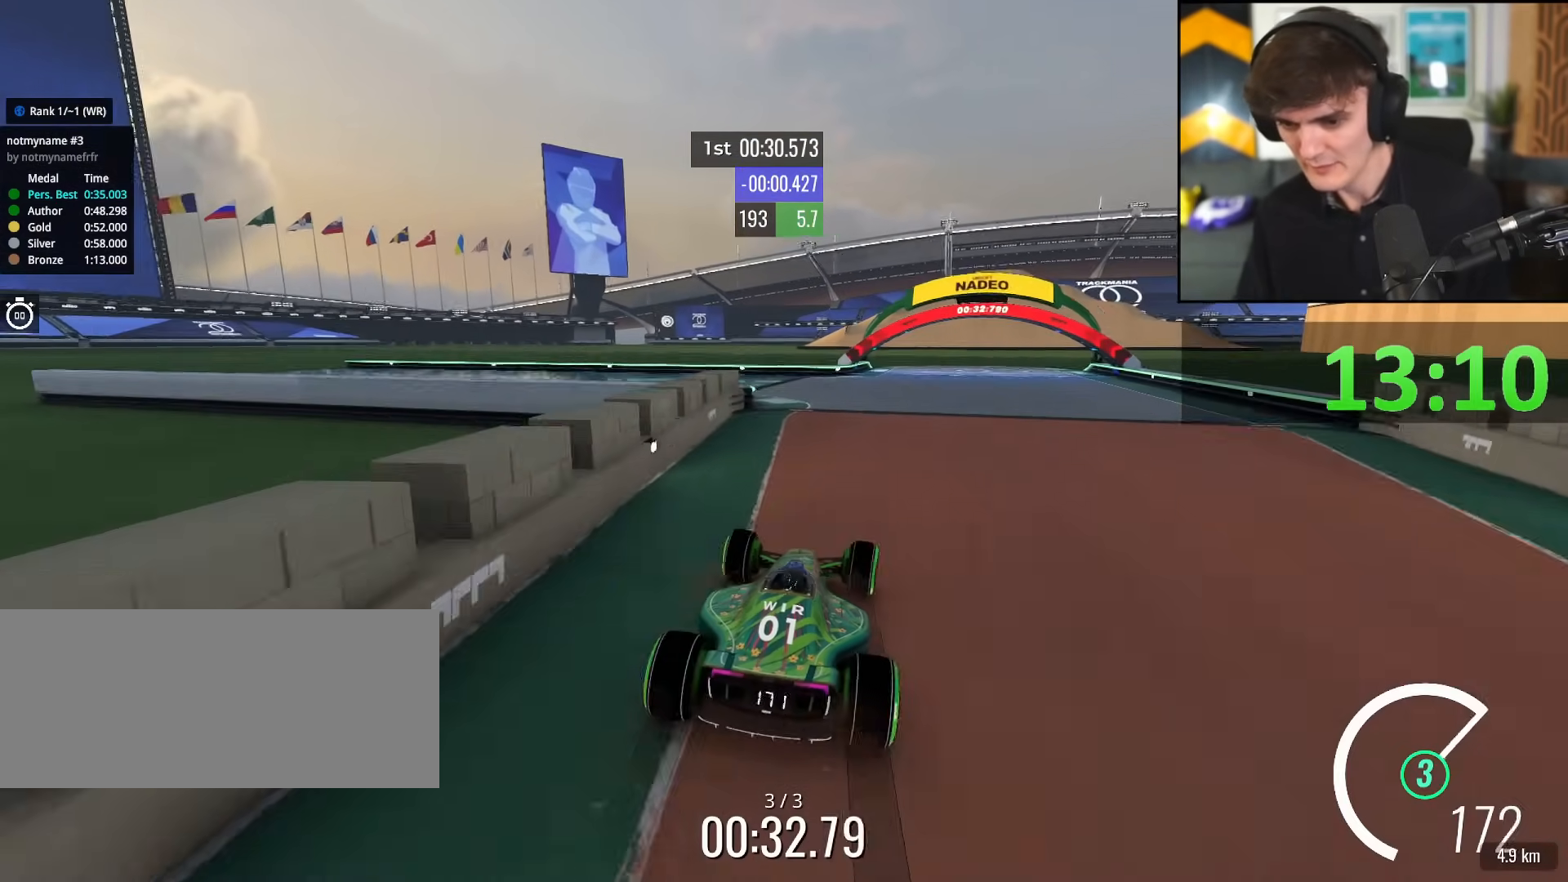
{"keys": ["up"], "events": [[50, "right", "up"]]}
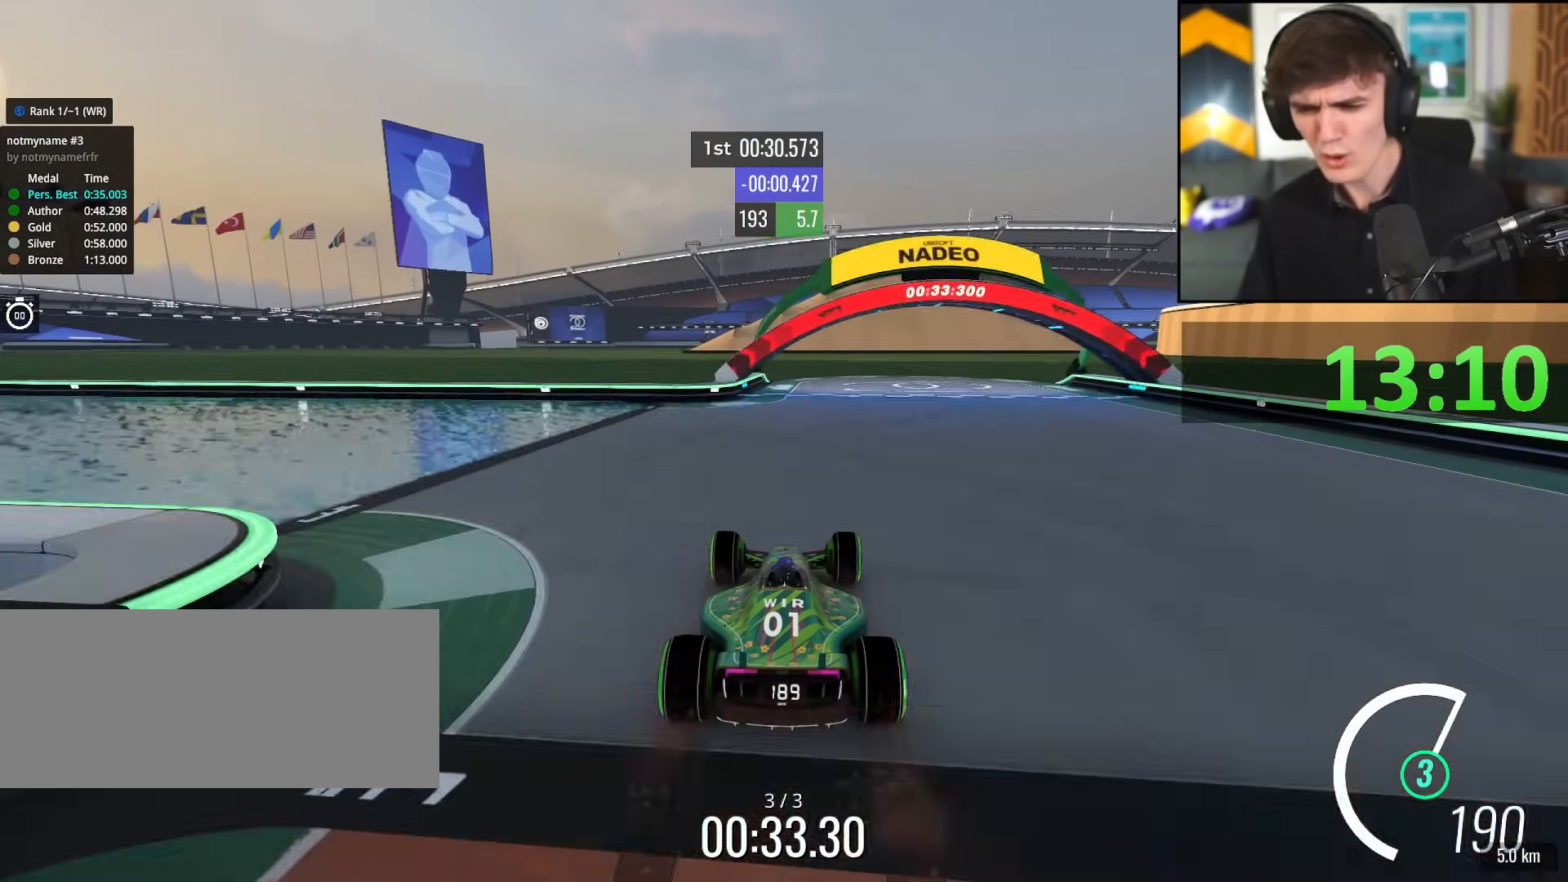
{"keys": ["up"], "events": []}
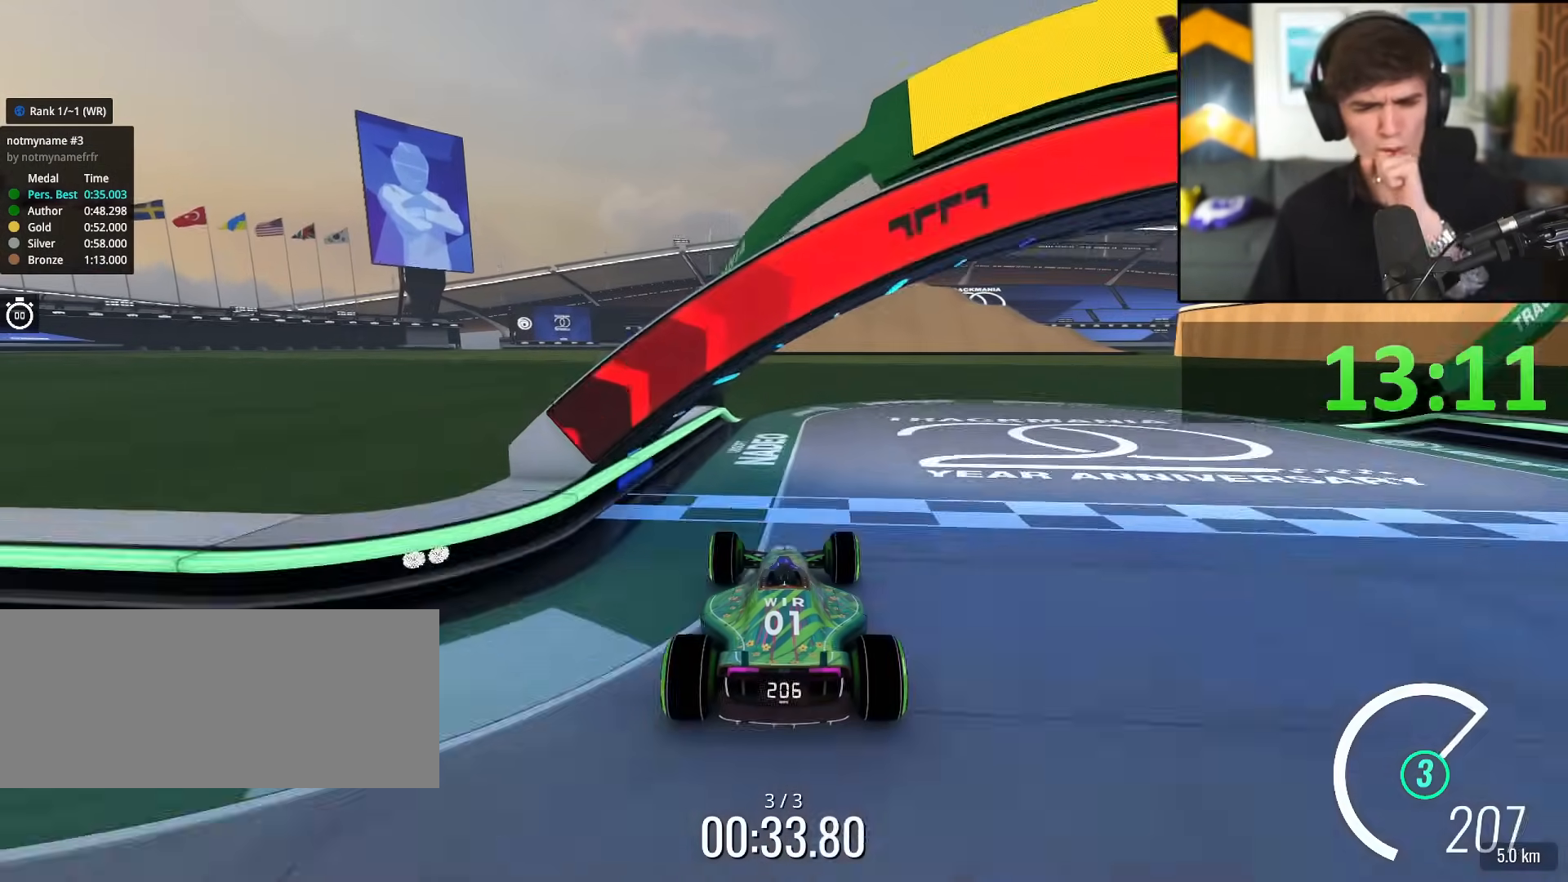
{"keys": ["up"], "events": []}
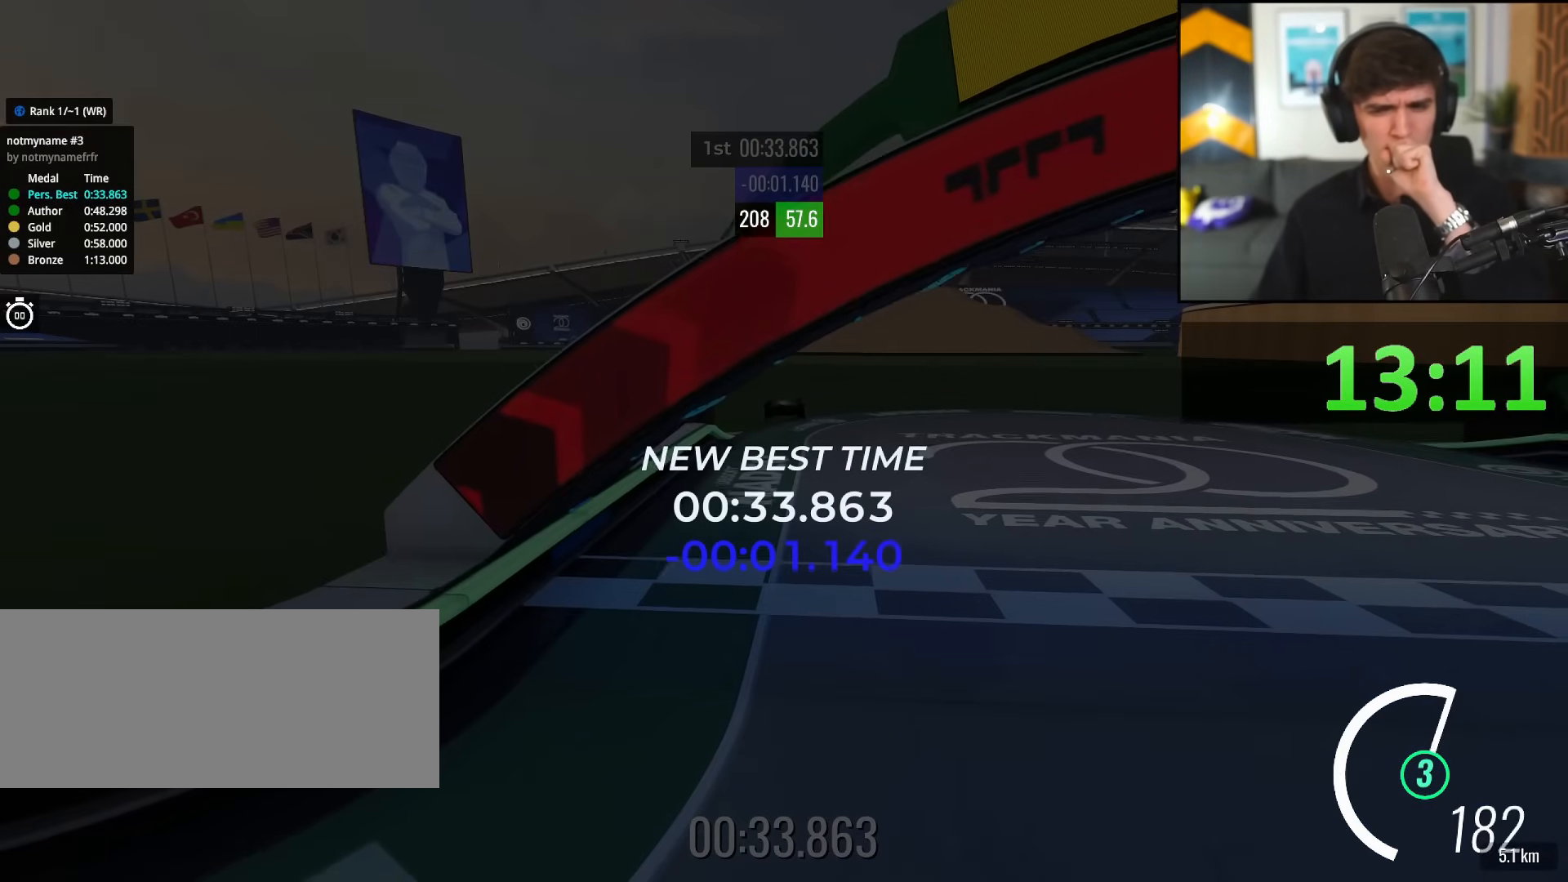
{"keys": [], "events": [[333, "up", "up"]]}